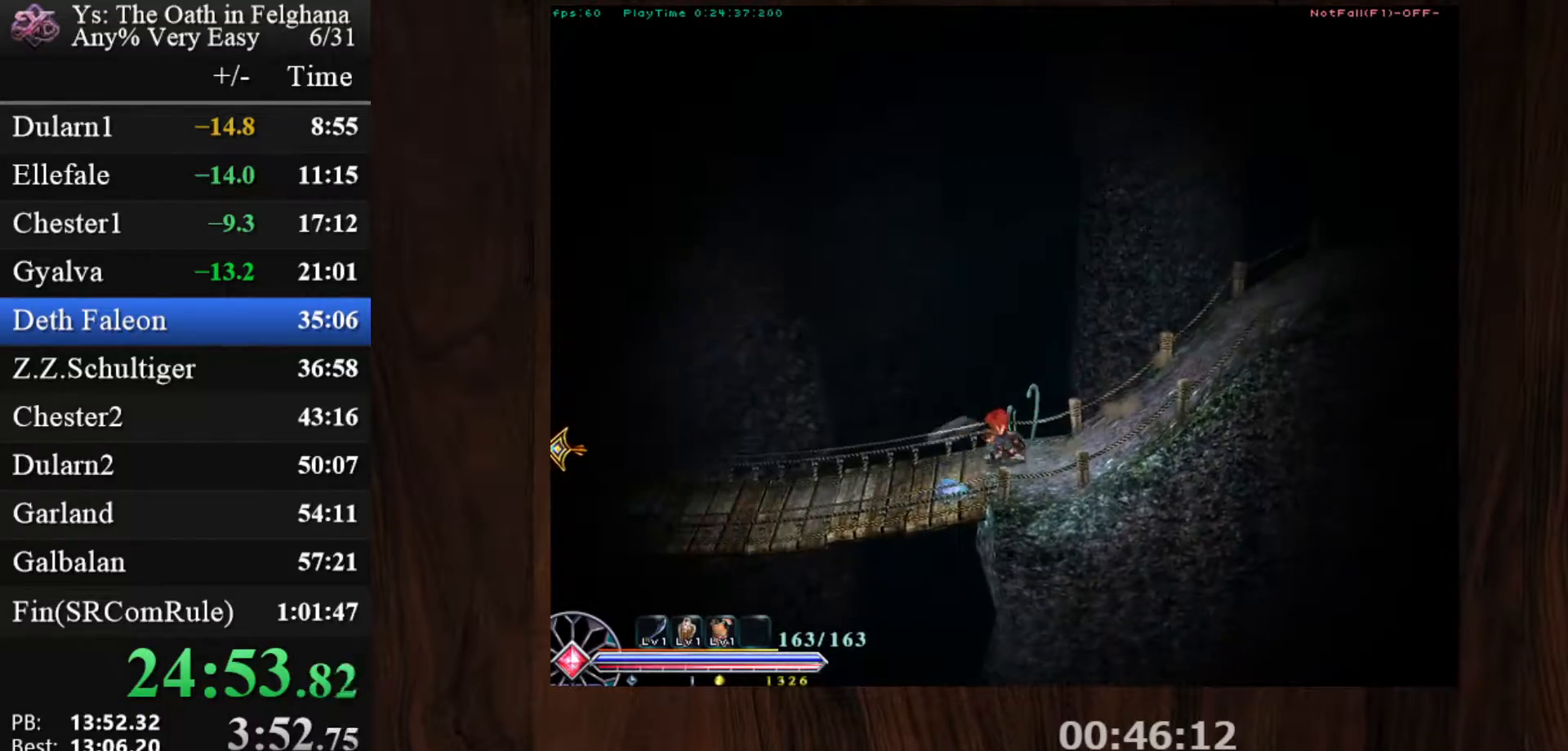
Gameplay with keyboard and mouse; each line is a JSON object with the keys and mouse buttons held at the frame after it. "events" lists presses ("down") and releases ("up") of "c", "ctrl", "d", "down", "left", "right", "s", "shift", "space", "up", "v", "x", "z", "mouse_left", "mouse_wheel" and "mouse_right" between this image and that frame as [ms after this image, input, new state], when the widget could be followed in between. "mouse_left", "mouse_wheel", "mouse_right" = the "left", "wheel", "right" buttons of the "mouse" list. No other keys are recorded. "wheel" means that the mouse wheel is clicked or scrolled. Mouse movement is not recorded.
{"keys": ["c", "ctrl"], "mouse": ["left"], "events": [[17, "mouse_left", "up"], [250, "z", "down"], [400, "mouse_left", "down"], [450, "z", "up"]]}
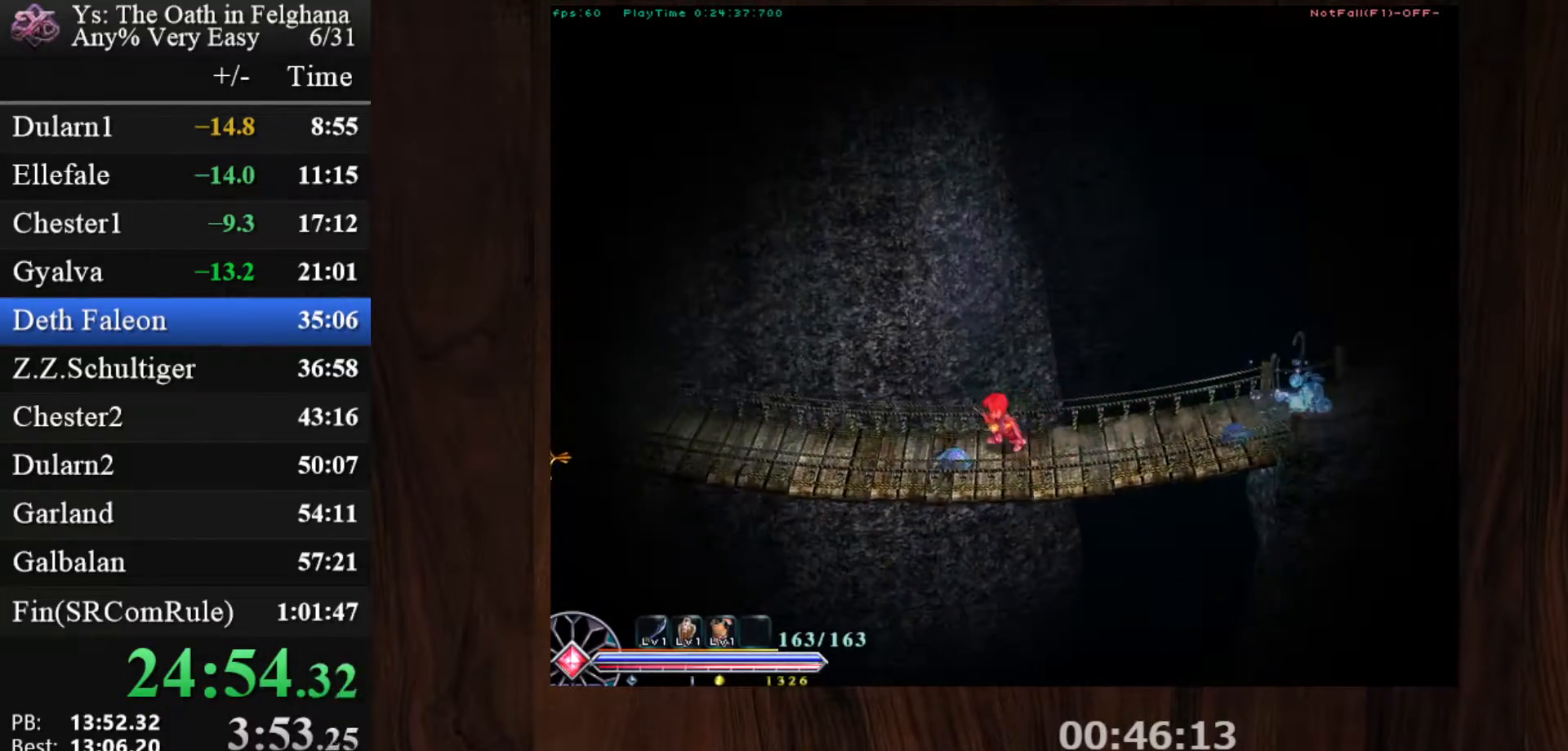
{"keys": ["c", "ctrl"], "mouse": [], "events": [[217, "mouse_left", "up"], [217, "z", "down"], [367, "z", "up"]]}
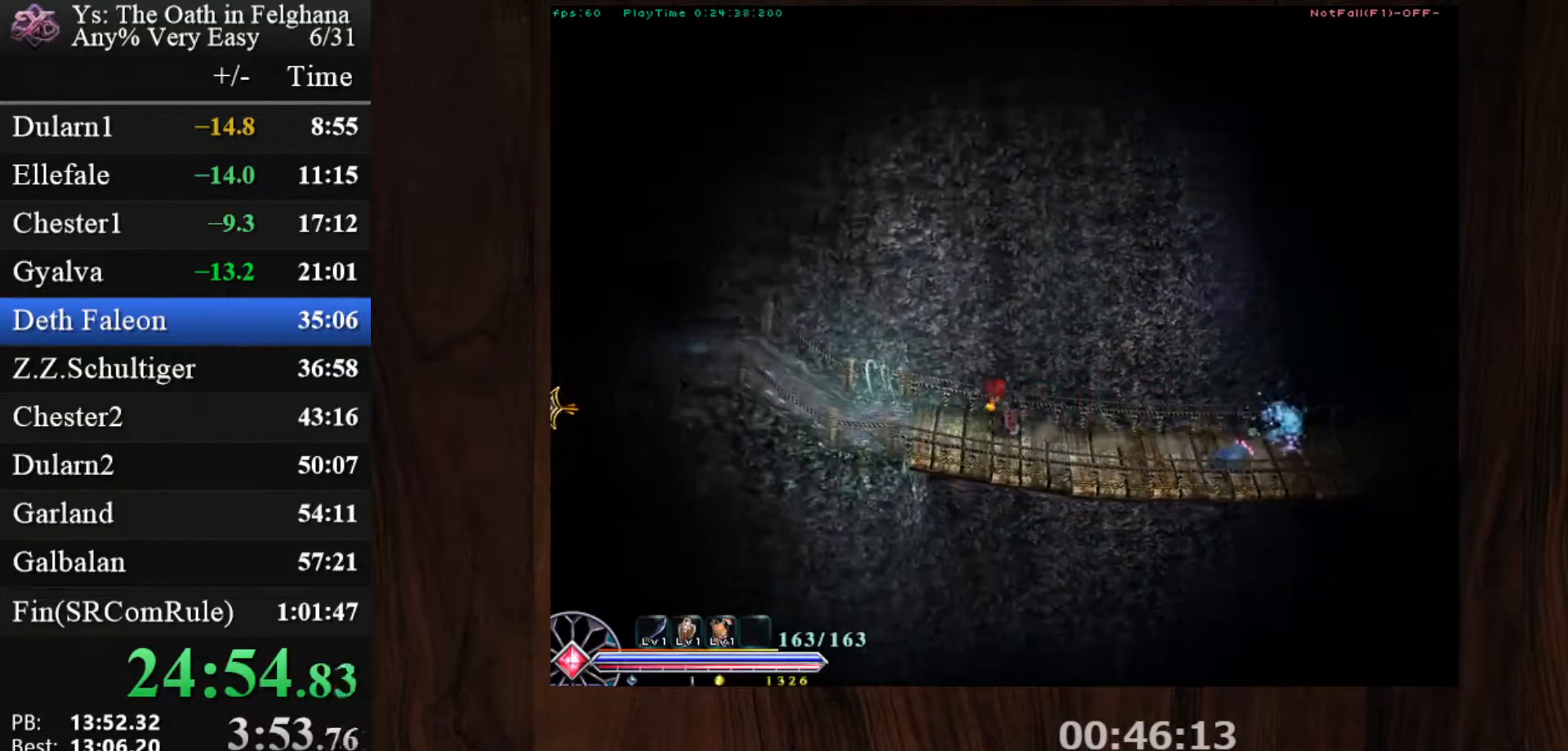
{"keys": ["c", "ctrl"], "mouse": [], "events": [[150, "mouse_left", "down"], [150, "z", "down"], [283, "z", "up"], [467, "mouse_left", "up"]]}
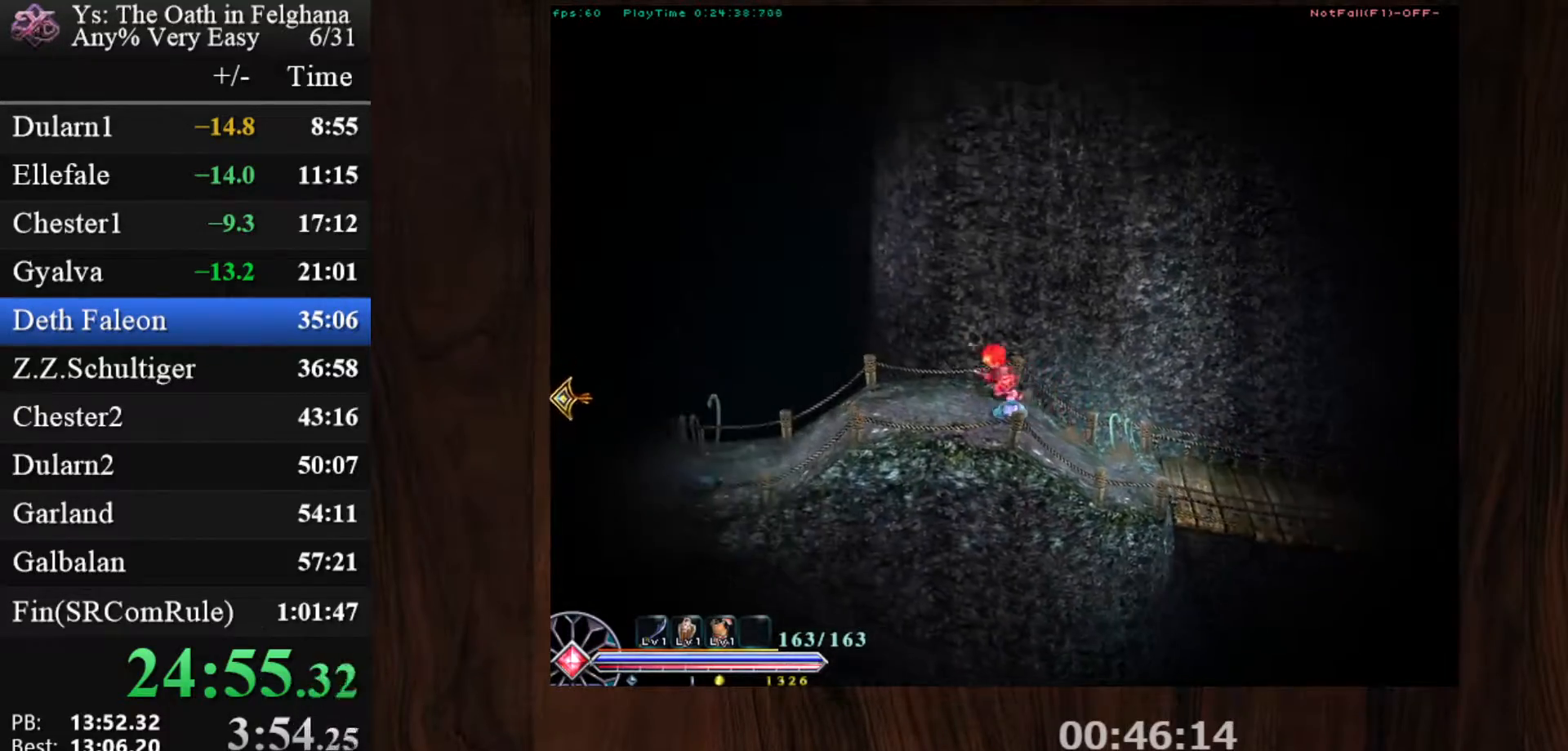
{"keys": ["c", "ctrl", "z"], "mouse": ["left"], "events": [[67, "z", "down"], [200, "z", "up"], [400, "mouse_left", "down"], [450, "z", "down"]]}
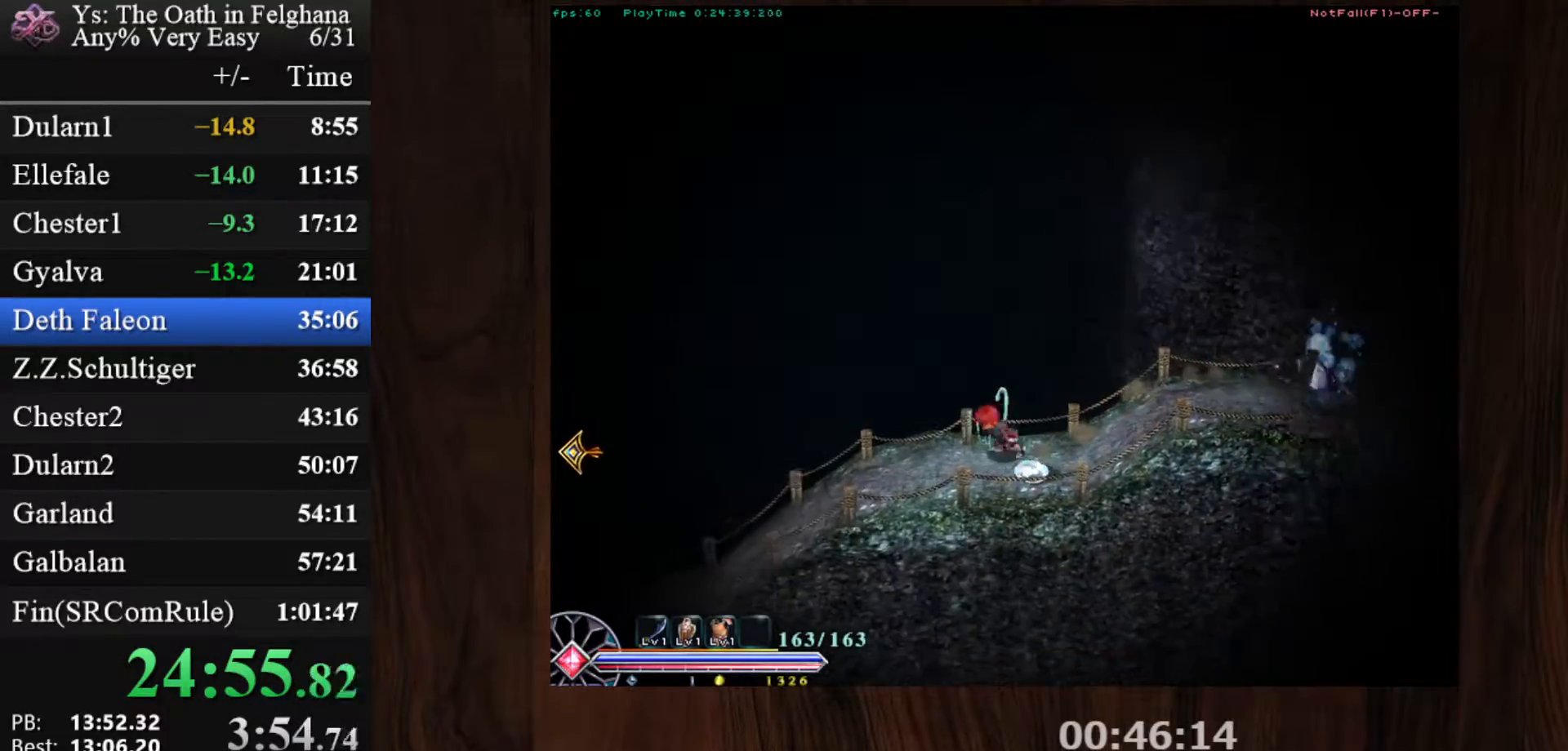
{"keys": ["c", "ctrl", "z"], "mouse": [], "events": [[133, "z", "up"], [217, "mouse_left", "up"], [367, "z", "down"]]}
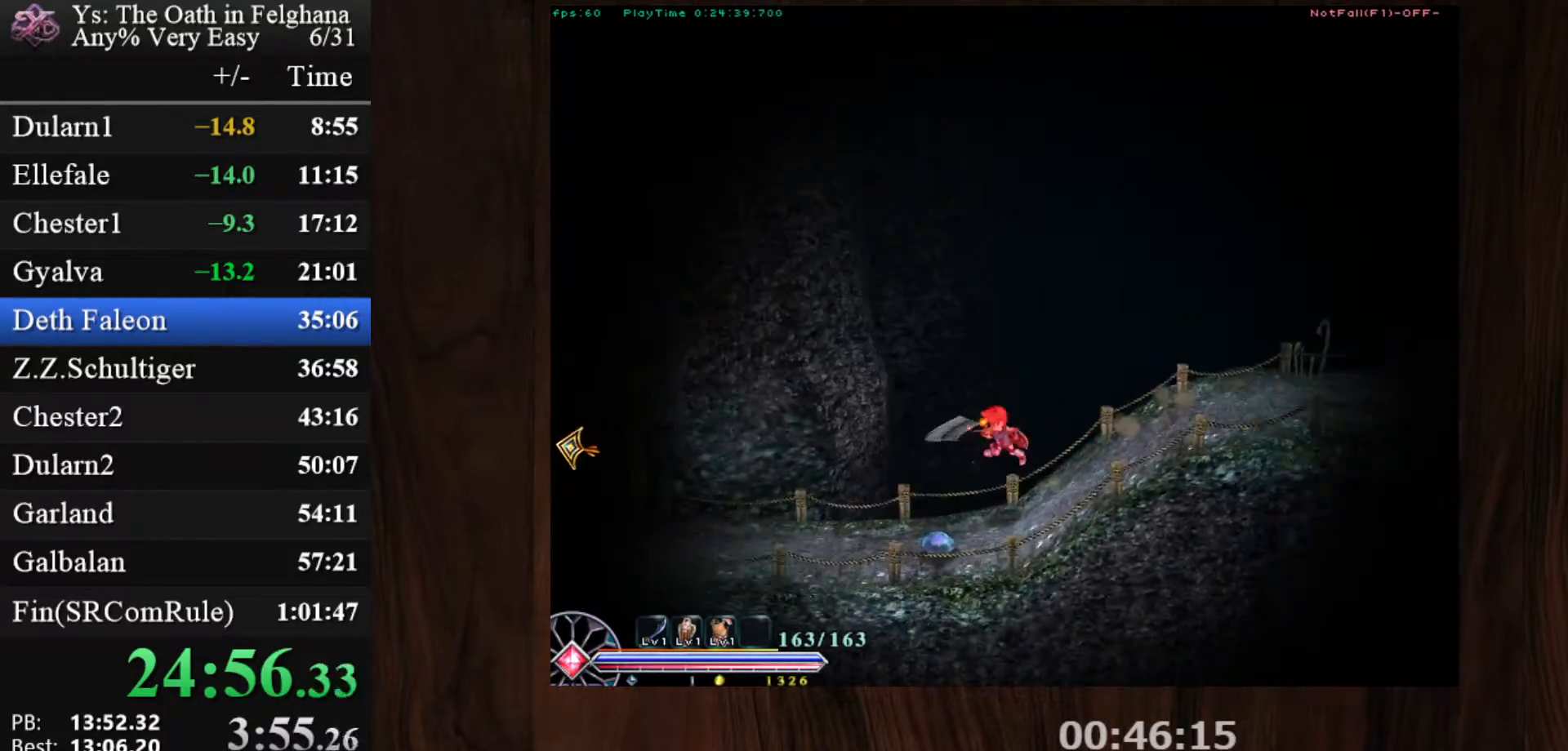
{"keys": ["c", "ctrl"], "mouse": [], "events": [[50, "z", "up"], [150, "mouse_left", "down"], [333, "z", "down"], [467, "mouse_left", "up"], [467, "z", "up"]]}
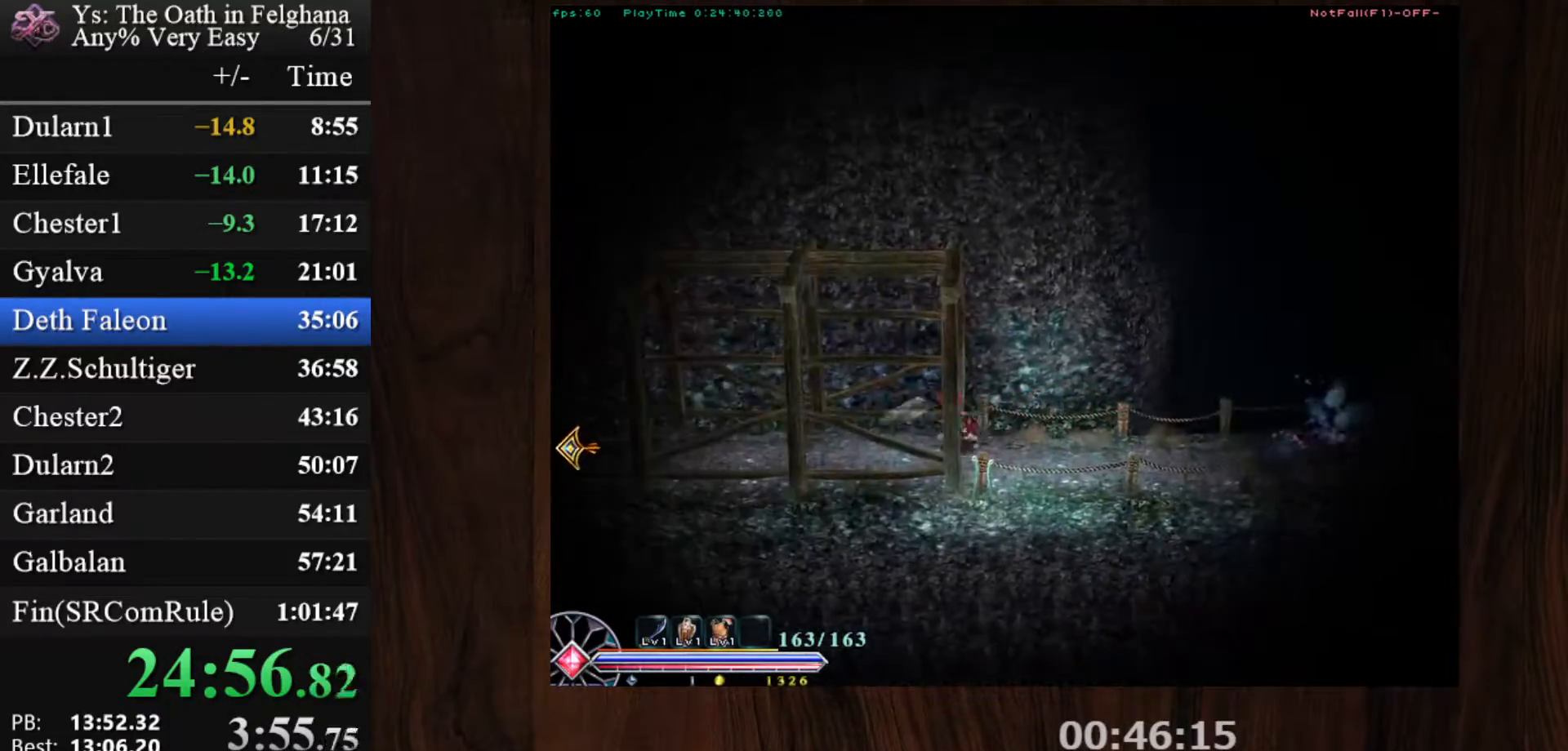
{"keys": ["c", "ctrl"], "mouse": ["left"], "events": [[250, "z", "down"], [350, "mouse_left", "down"], [400, "z", "up"]]}
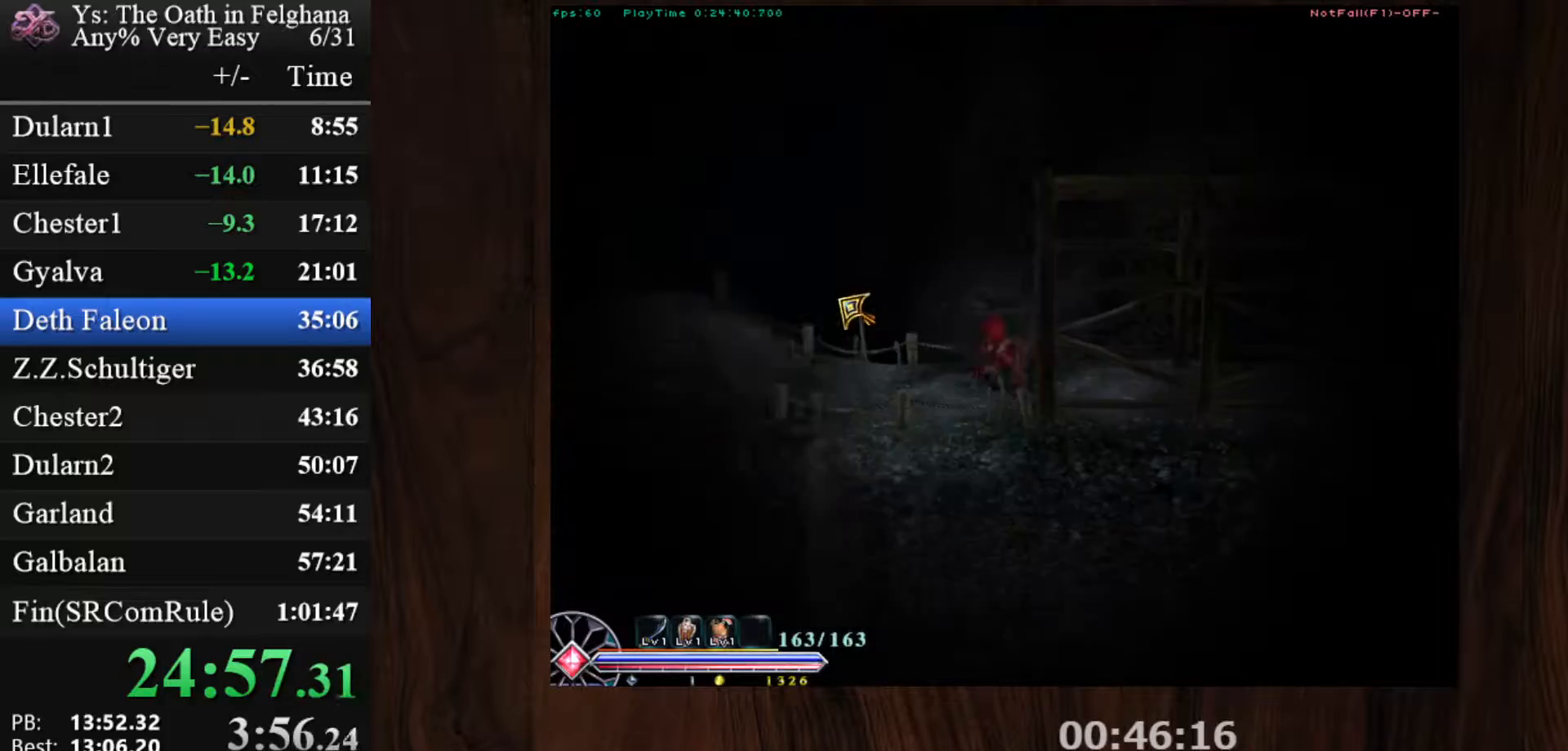
{"keys": ["c", "ctrl"], "mouse": [], "events": [[167, "mouse_left", "up"], [167, "z", "down"], [317, "z", "up"]]}
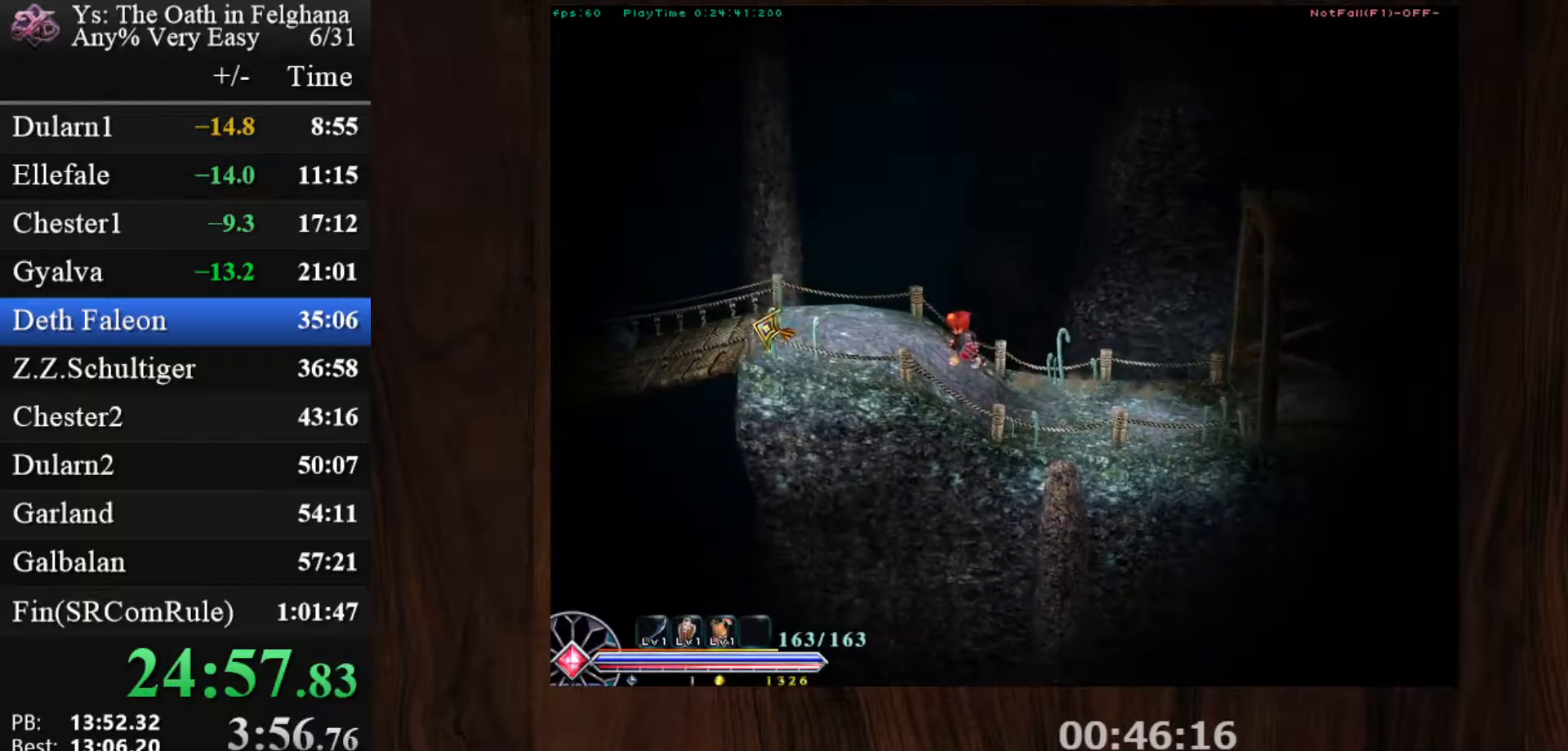
{"keys": ["c", "ctrl", "z"], "mouse": [], "events": [[100, "mouse_left", "down"], [100, "z", "down"], [233, "z", "up"], [383, "mouse_left", "up"], [467, "z", "down"]]}
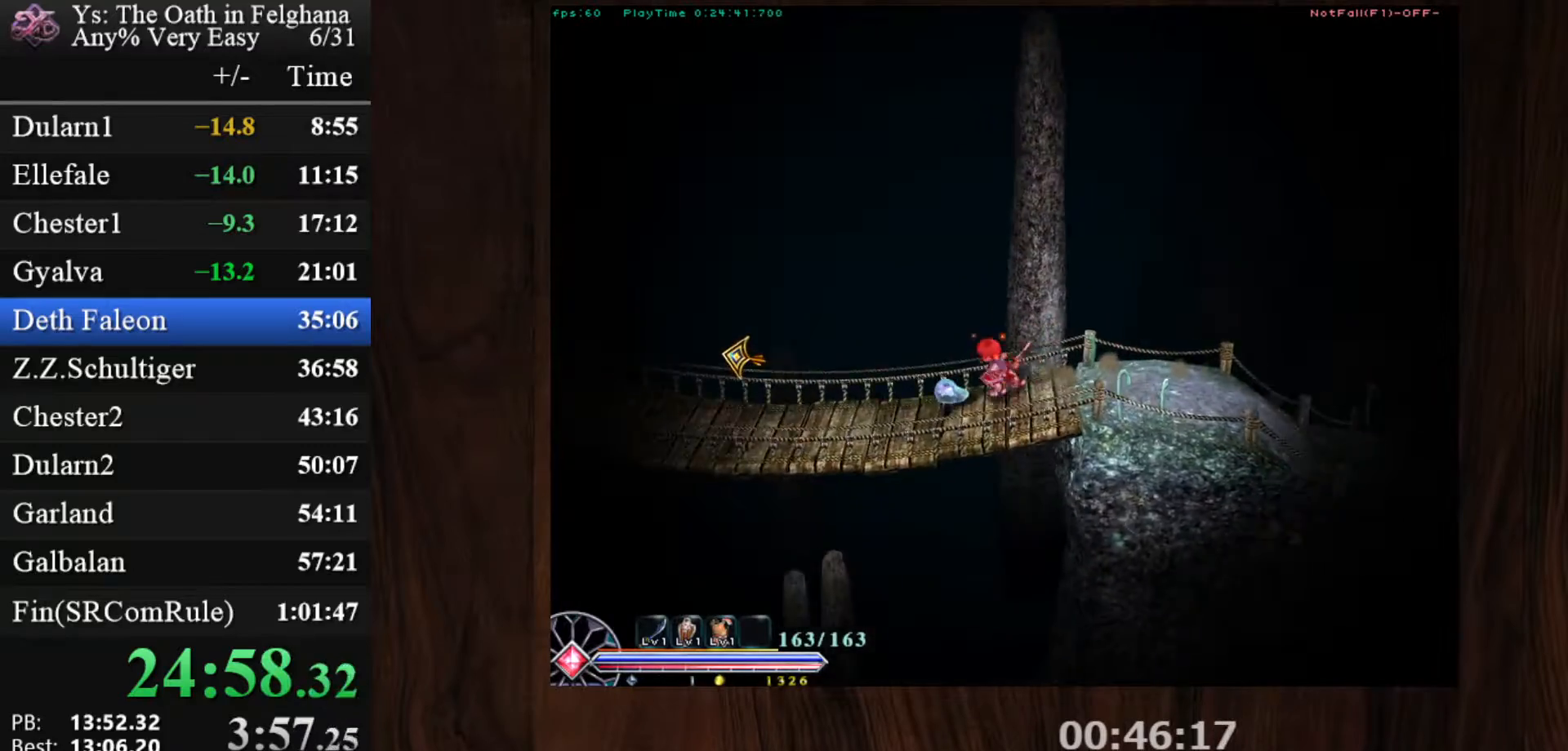
{"keys": ["c", "ctrl", "z"], "mouse": ["left"], "events": [[150, "z", "up"], [200, "z", "down"], [350, "mouse_left", "down"], [350, "z", "up"], [383, "z", "down"]]}
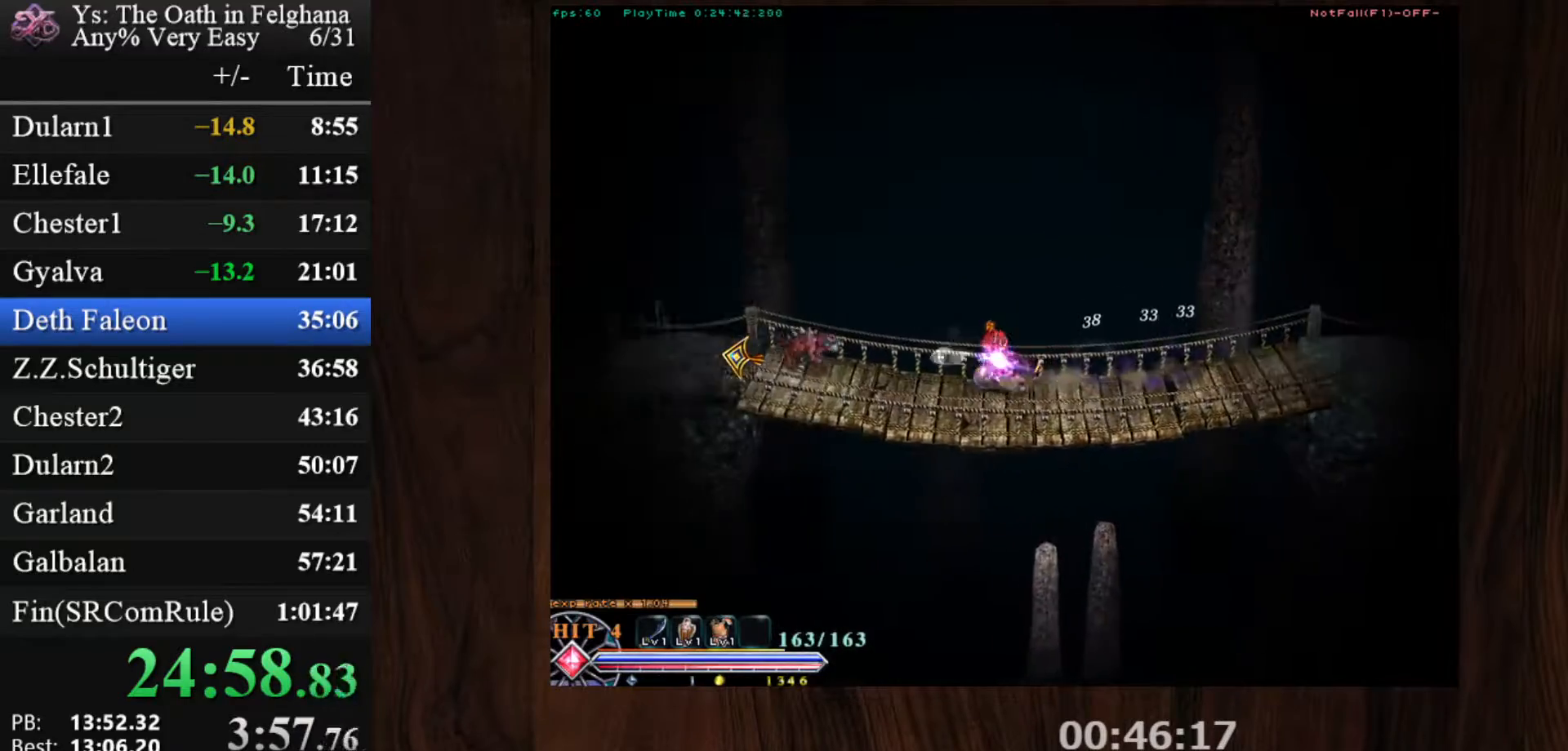
{"keys": ["c", "ctrl", "z"], "mouse": [], "events": [[33, "z", "up"], [83, "z", "down"], [167, "mouse_left", "up"], [217, "z", "up"], [267, "z", "down"], [417, "z", "up"], [450, "z", "down"]]}
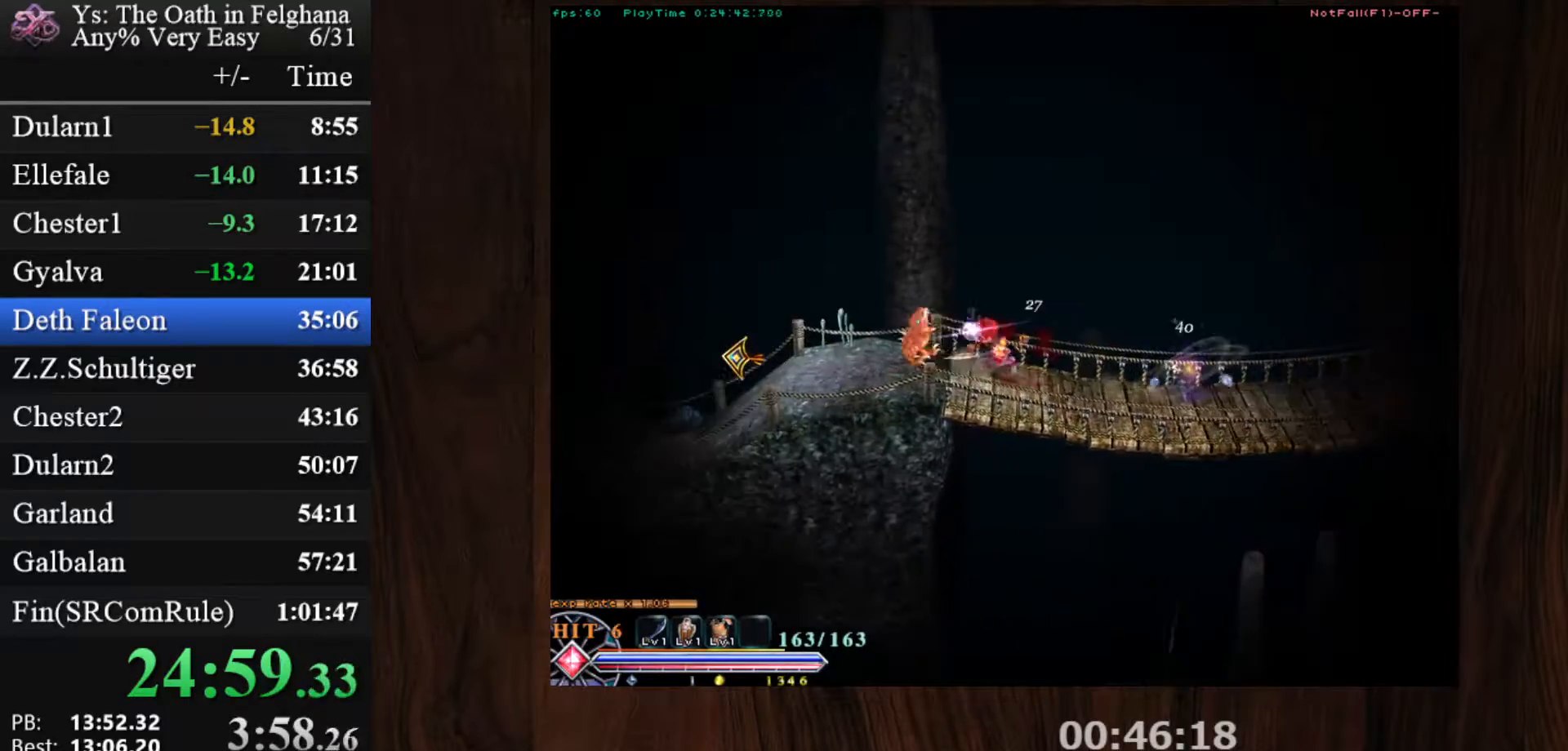
{"keys": ["c", "ctrl"], "mouse": [], "events": [[67, "mouse_left", "down"], [100, "z", "up"], [133, "z", "down"], [300, "z", "up"], [350, "z", "down"], [383, "mouse_left", "up"], [483, "z", "up"]]}
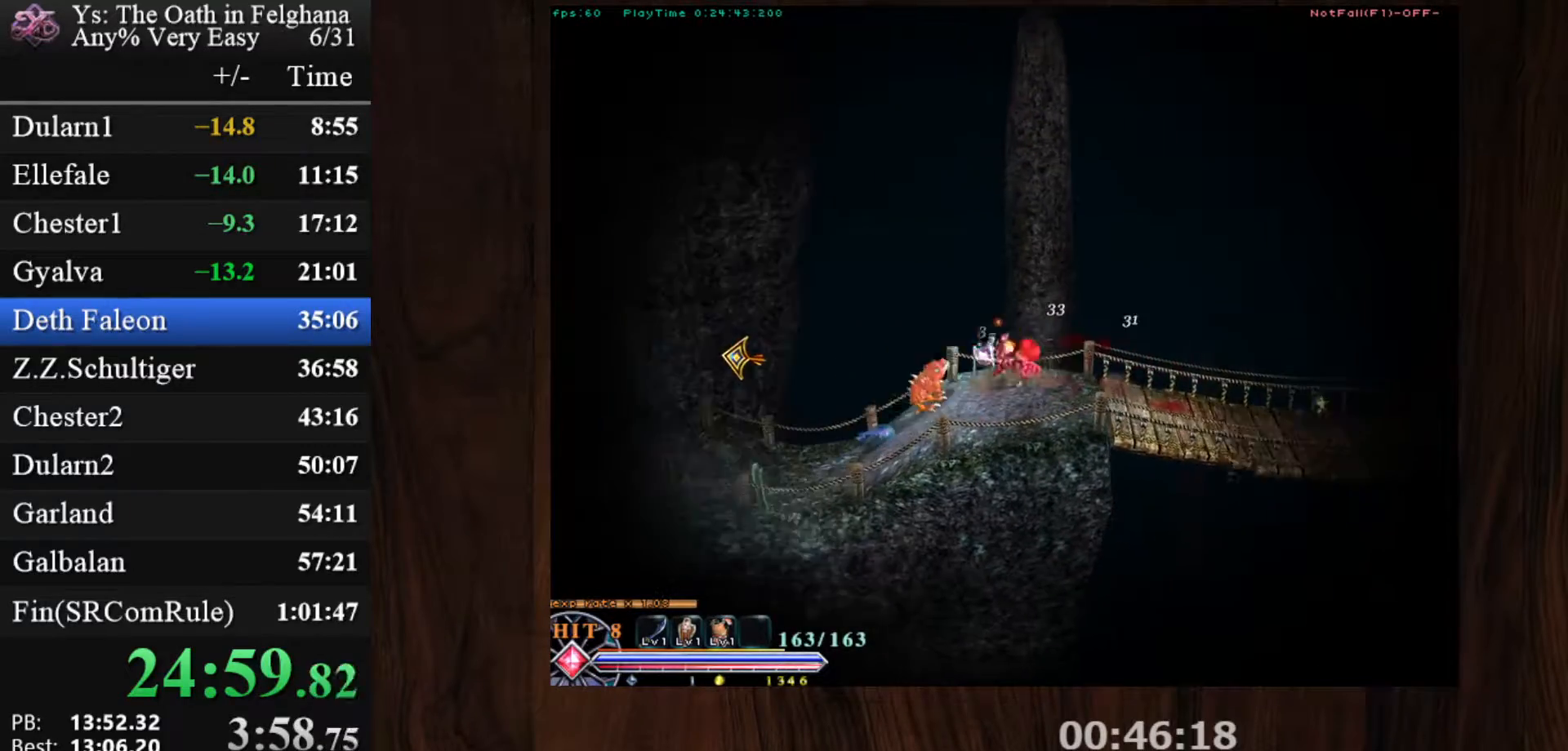
{"keys": ["c", "ctrl", "z"], "mouse": ["left"], "events": [[33, "z", "down"], [167, "z", "up"], [367, "mouse_left", "down"], [500, "z", "down"]]}
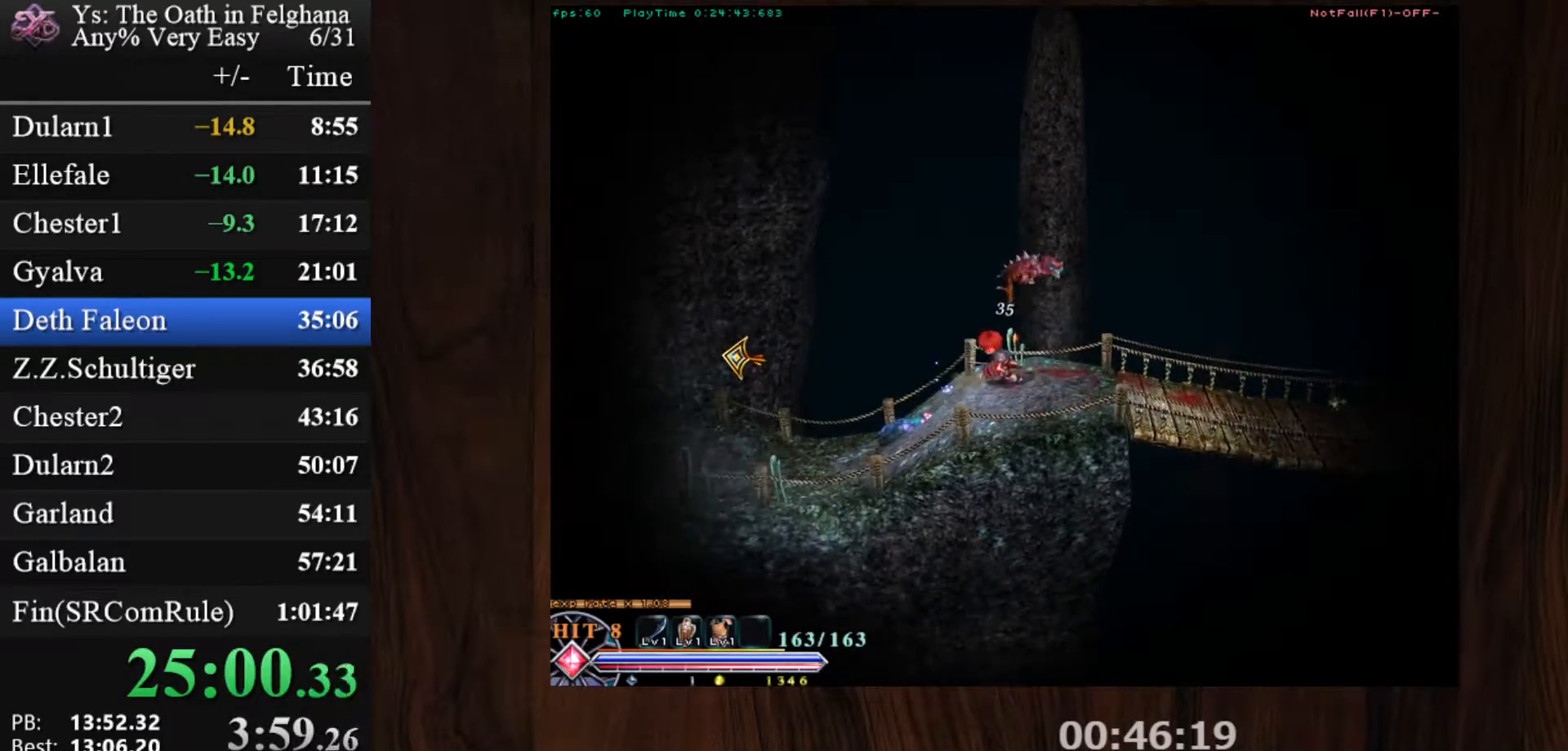
{"keys": ["c", "ctrl", "z"], "mouse": [], "events": [[133, "mouse_left", "up"], [133, "z", "up"], [233, "z", "down"], [383, "z", "up"], [417, "z", "down"]]}
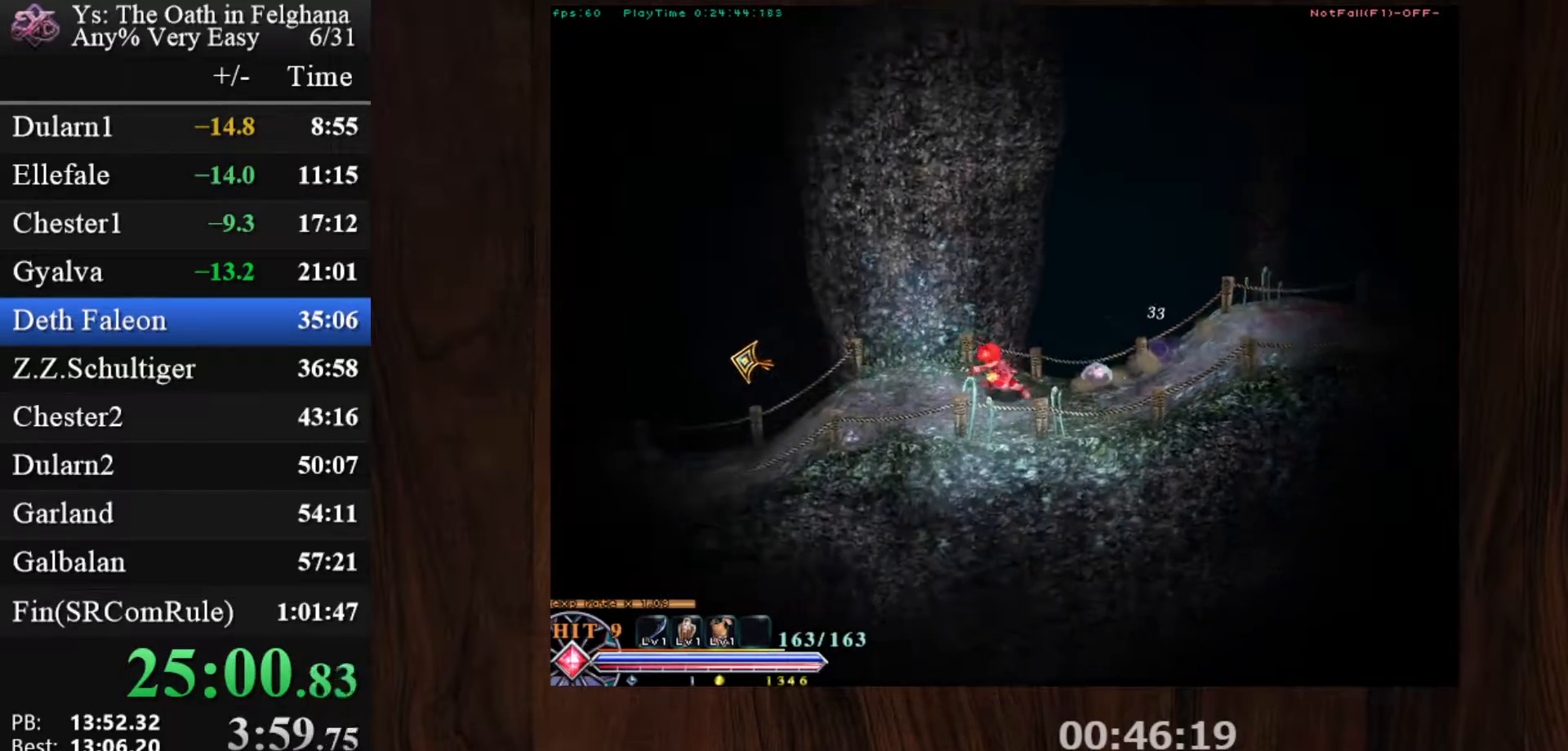
{"keys": ["c", "ctrl"], "mouse": [], "events": [[67, "mouse_left", "down"], [67, "z", "up"], [117, "z", "down"], [250, "z", "up"], [283, "z", "down"], [383, "mouse_left", "up"], [483, "z", "up"]]}
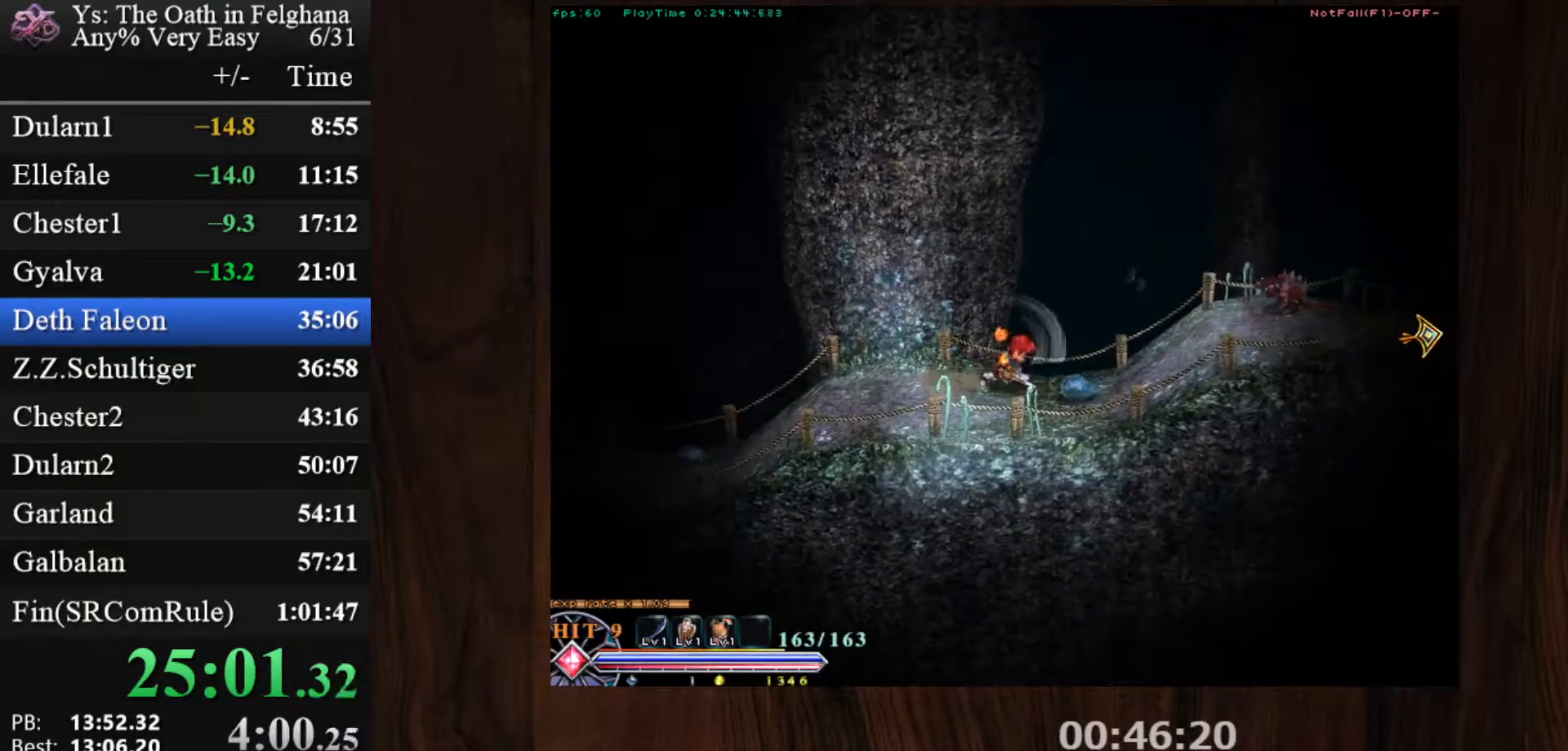
{"keys": ["c", "ctrl", "z"], "mouse": ["left"], "events": [[33, "z", "down"], [167, "z", "up"], [217, "z", "down"], [317, "mouse_left", "down"], [367, "z", "up"], [450, "z", "down"]]}
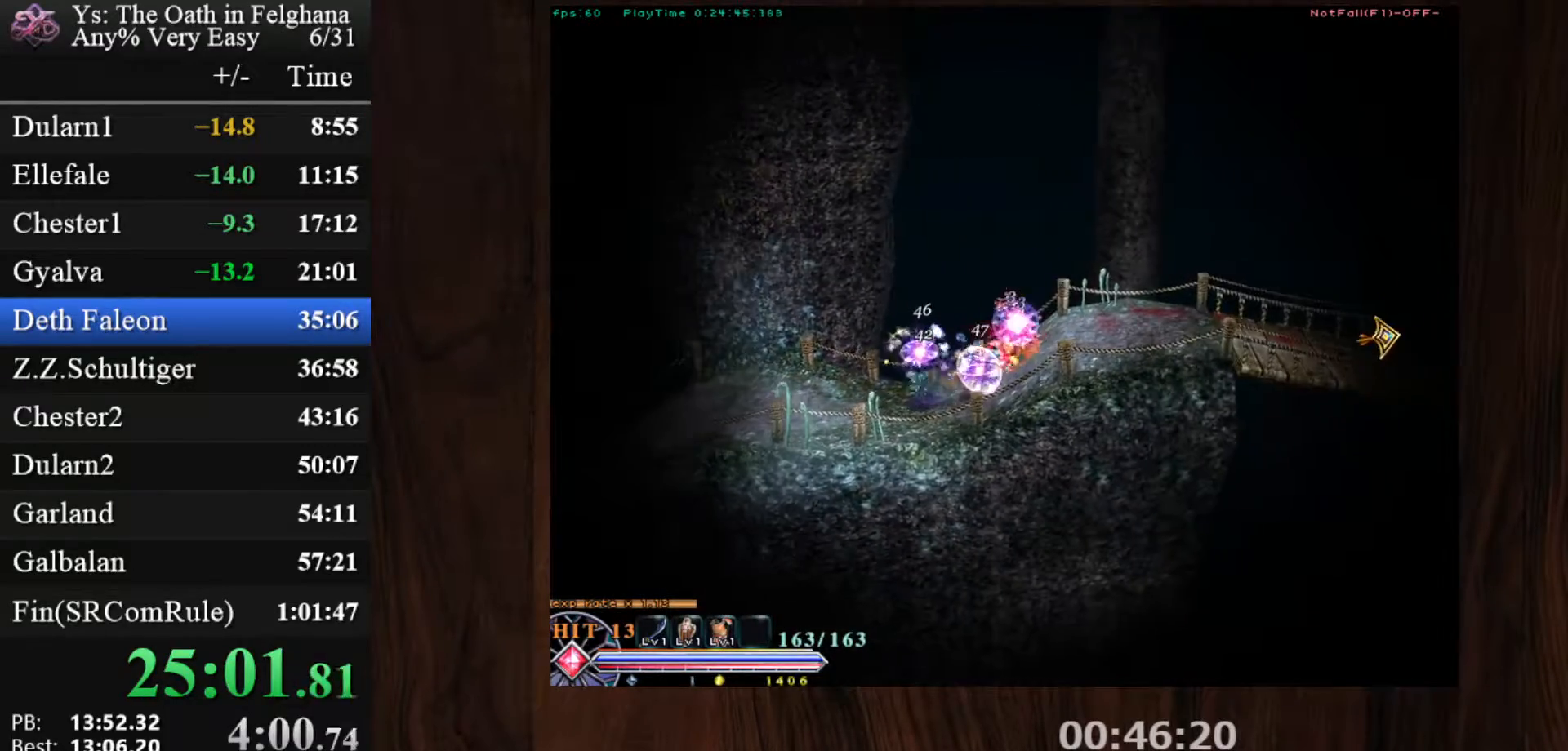
{"keys": ["c", "ctrl"], "mouse": [], "events": [[100, "mouse_left", "up"], [100, "z", "up"], [133, "z", "down"], [283, "z", "up"], [333, "z", "down"], [467, "z", "up"]]}
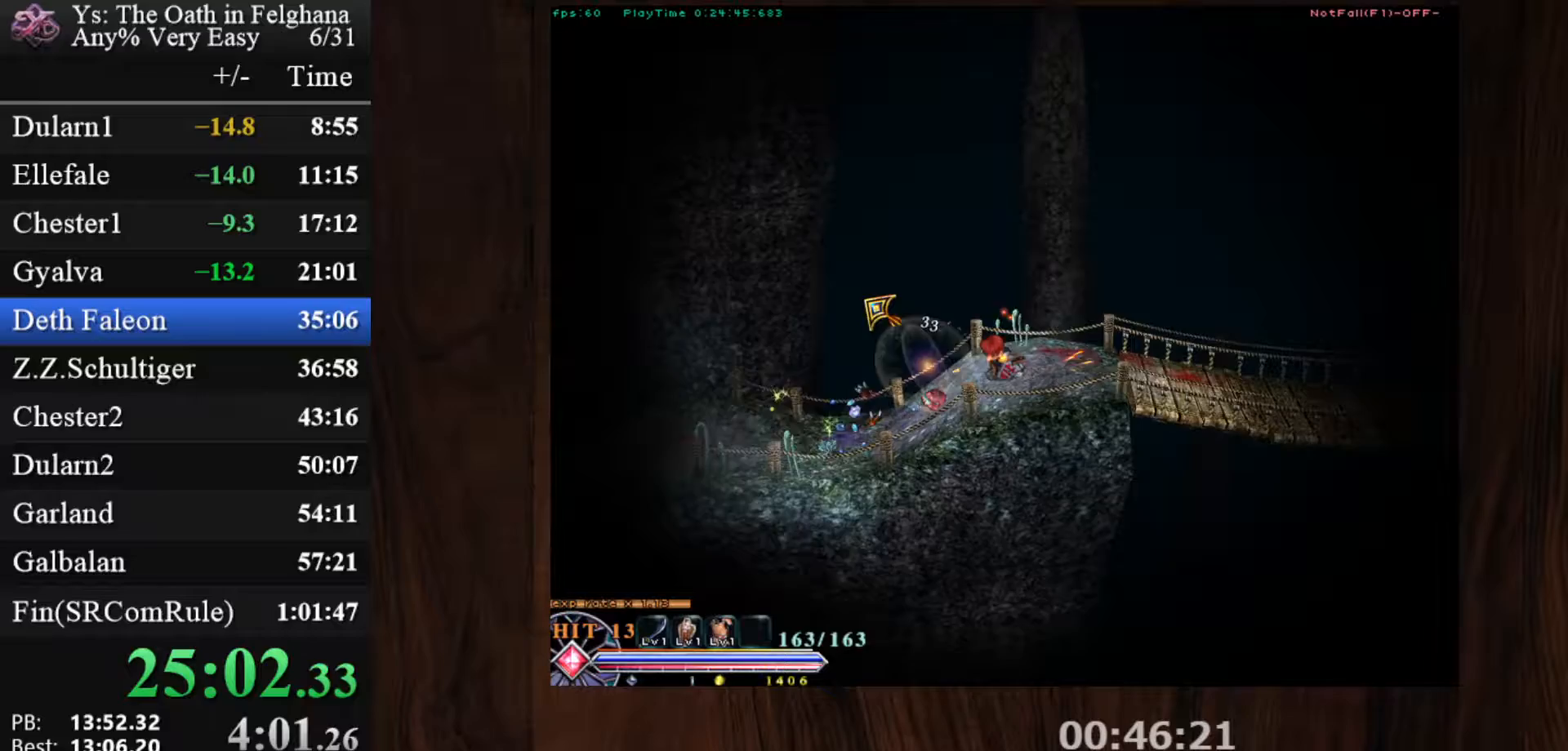
{"keys": ["c", "ctrl"], "mouse": [], "events": [[67, "mouse_left", "down"], [333, "mouse_left", "up"]]}
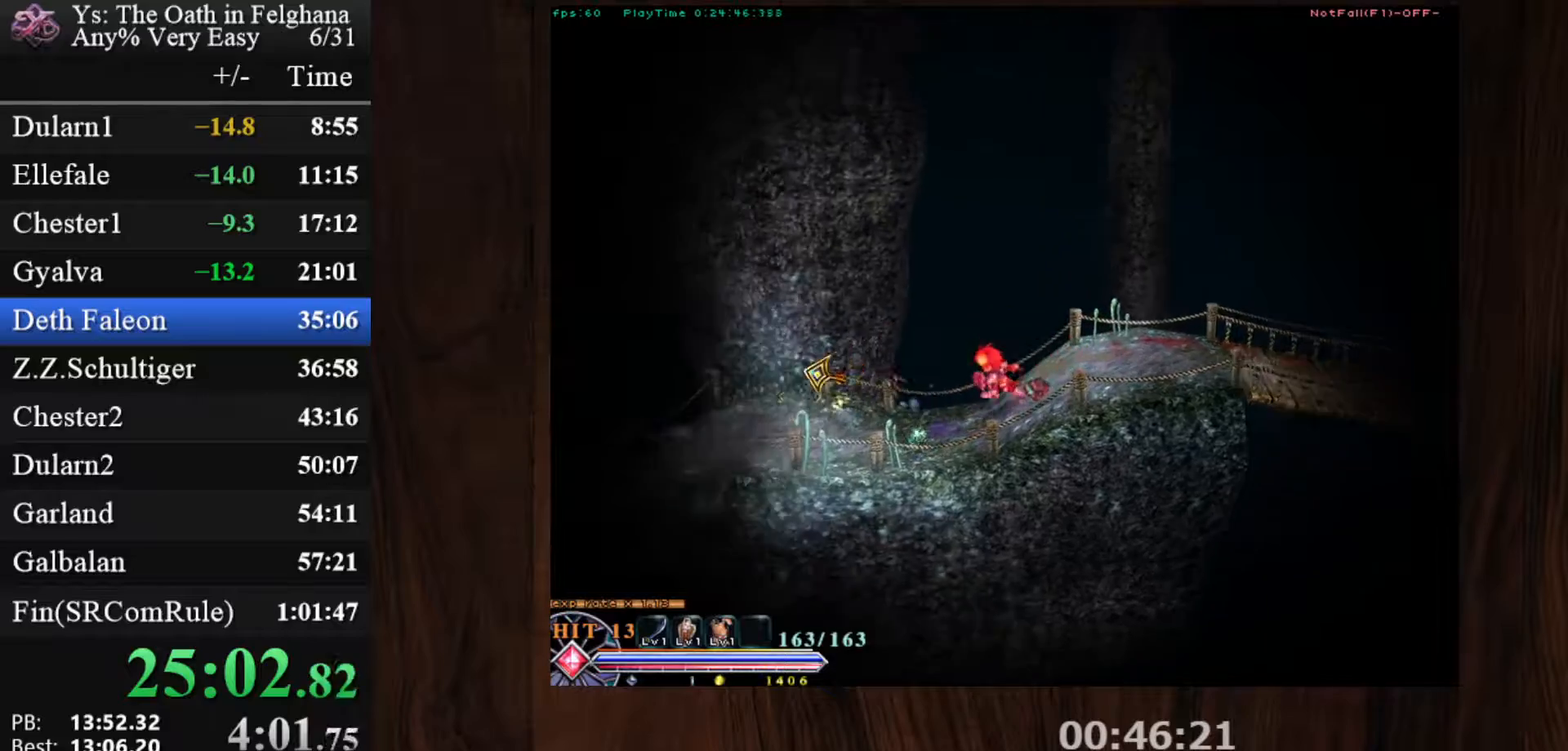
{"keys": ["c", "ctrl", "z"], "mouse": ["left"], "events": [[33, "z", "down"], [217, "z", "up"], [267, "mouse_left", "down"], [400, "z", "down"]]}
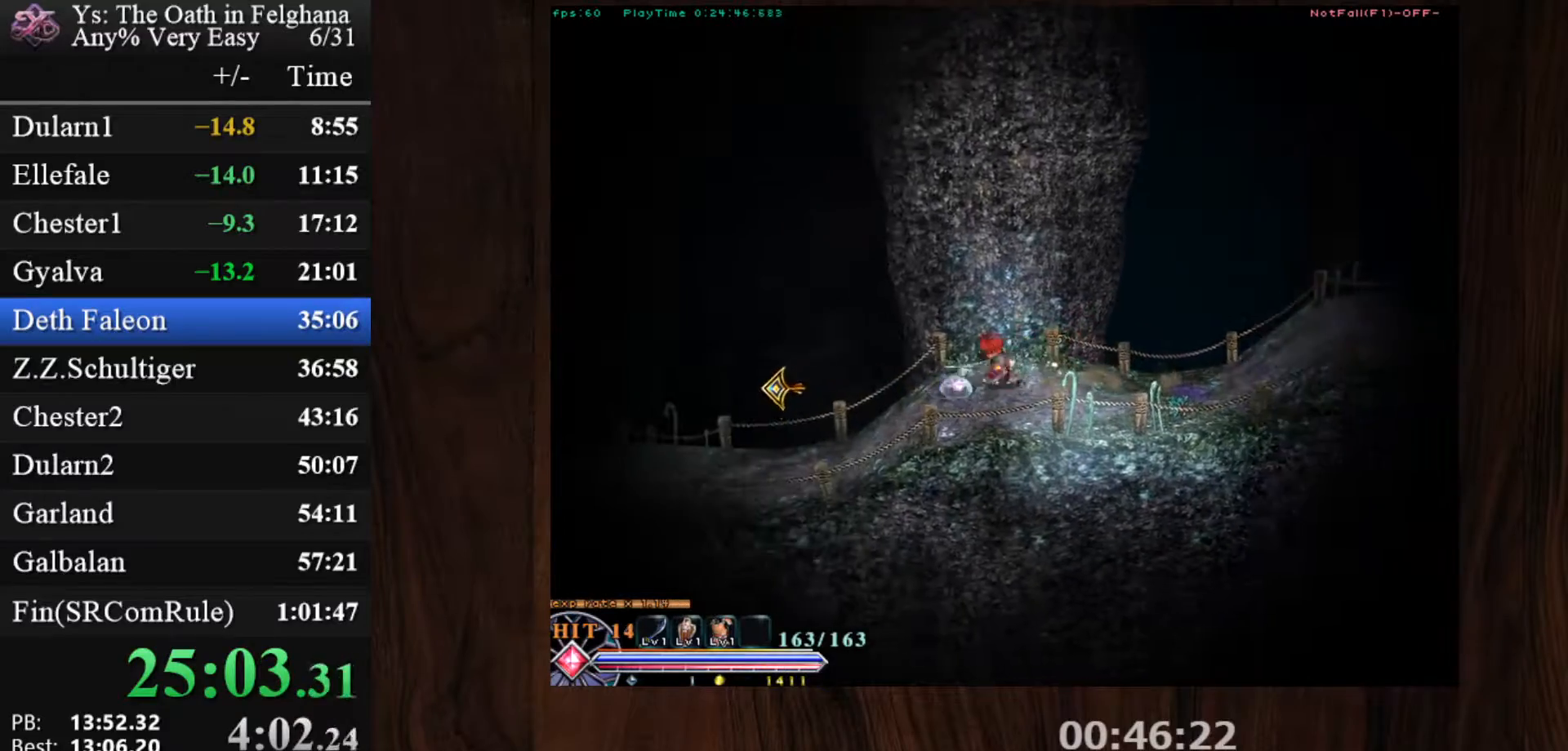
{"keys": ["c", "ctrl"], "mouse": [], "events": [[50, "mouse_left", "up"], [50, "z", "up"], [83, "z", "down"], [283, "z", "up"], [317, "z", "down"], [417, "z", "up"]]}
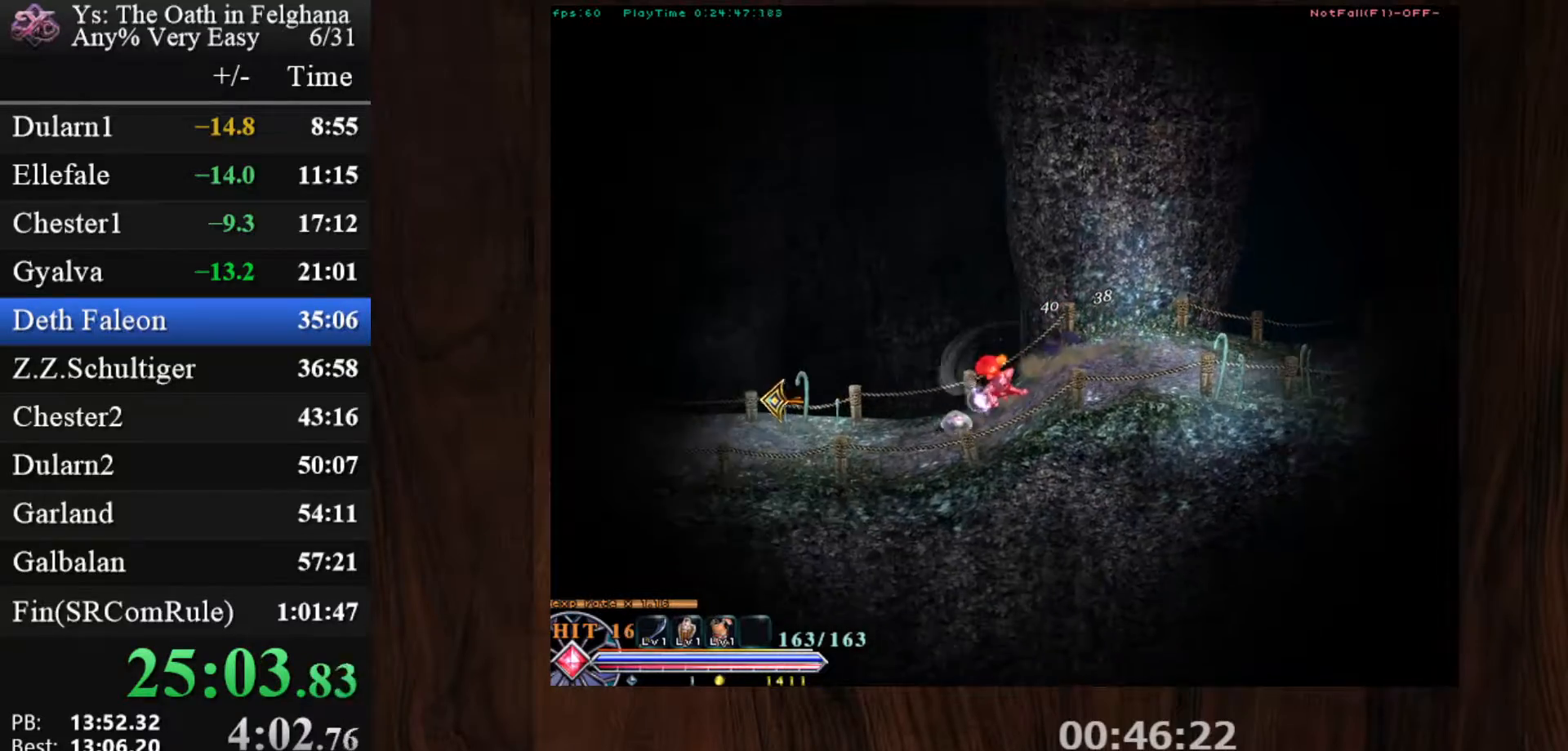
{"keys": ["c", "ctrl", "z"], "mouse": [], "events": [[17, "mouse_left", "down"], [17, "z", "down"], [150, "z", "up"], [200, "z", "down"], [333, "mouse_left", "up"], [333, "z", "up"], [383, "z", "down"]]}
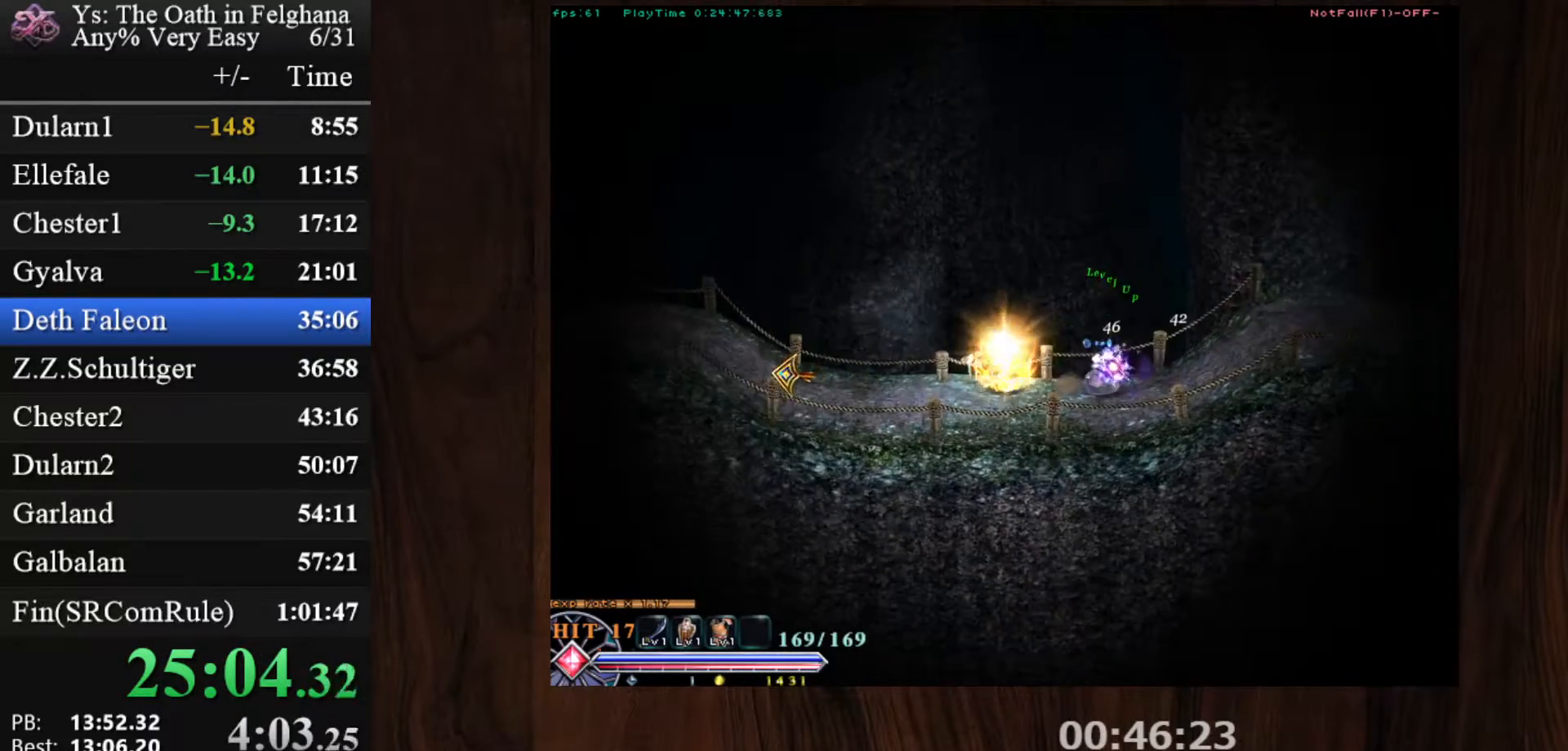
{"keys": ["c", "ctrl"], "mouse": ["left"], "events": [[83, "z", "up"], [267, "mouse_left", "down"]]}
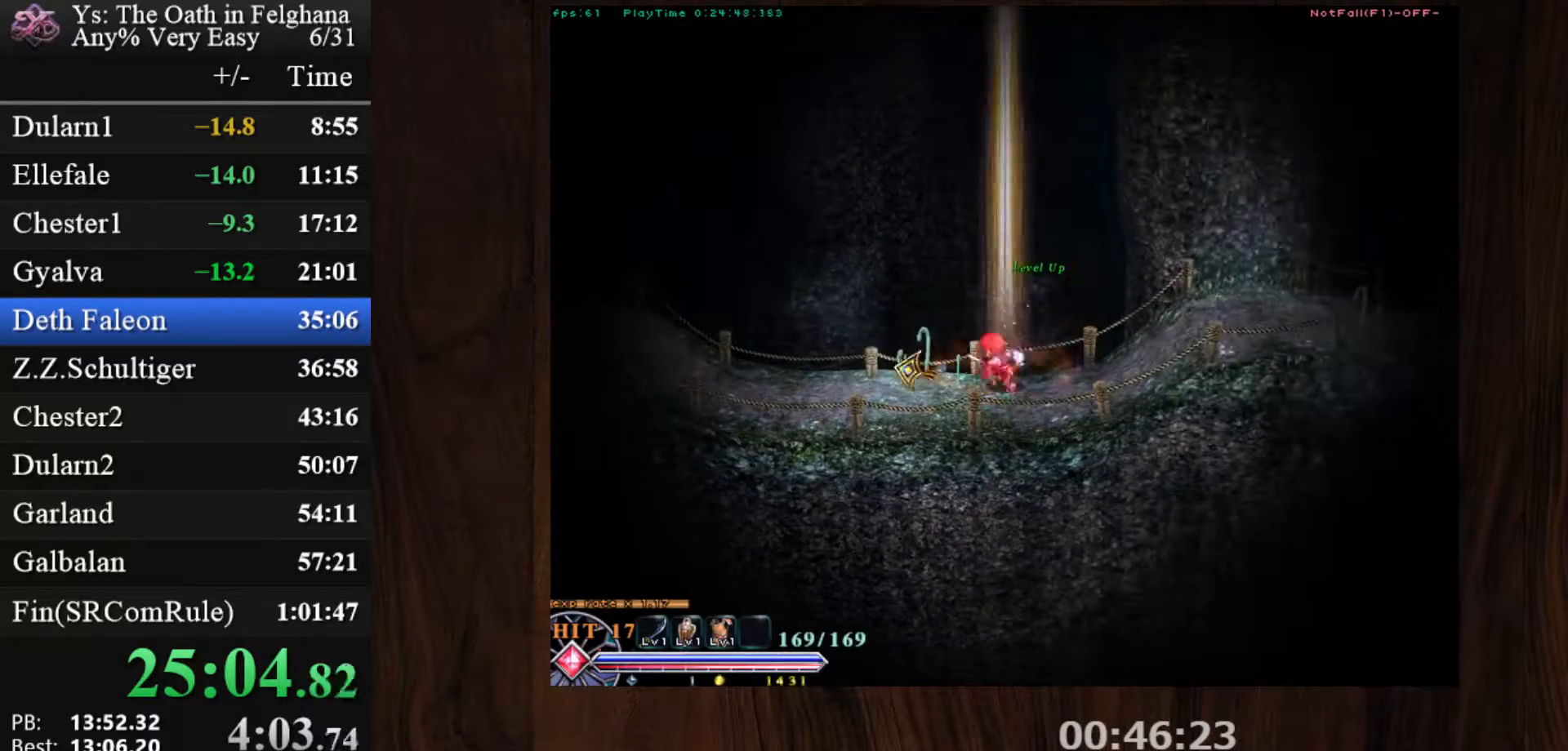
{"keys": ["c", "ctrl"], "mouse": ["left"], "events": [[50, "mouse_left", "up"], [233, "z", "down"], [417, "z", "up"], [467, "mouse_left", "down"]]}
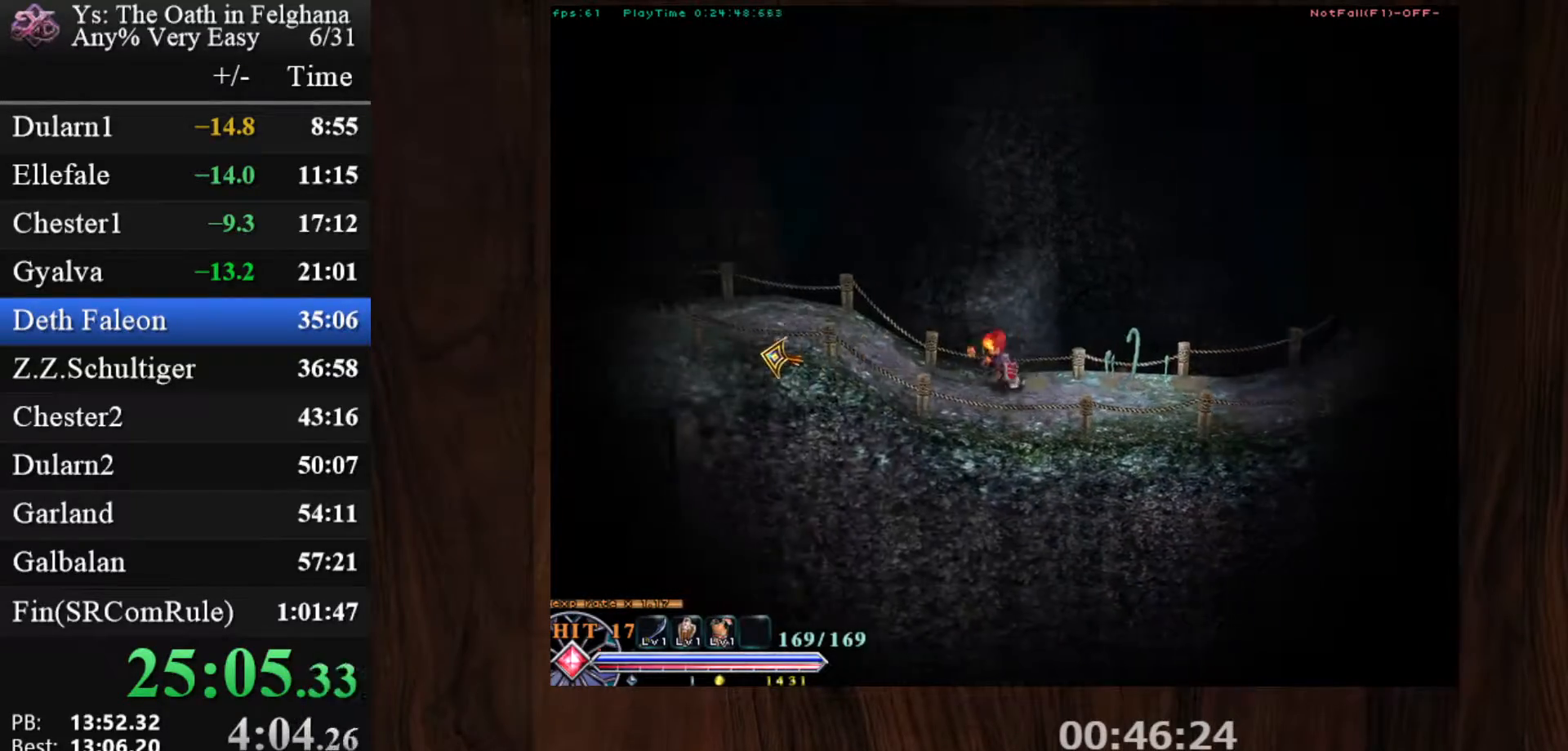
{"keys": ["c", "ctrl"], "mouse": [], "events": [[150, "z", "down"], [283, "mouse_left", "up"], [333, "z", "up"]]}
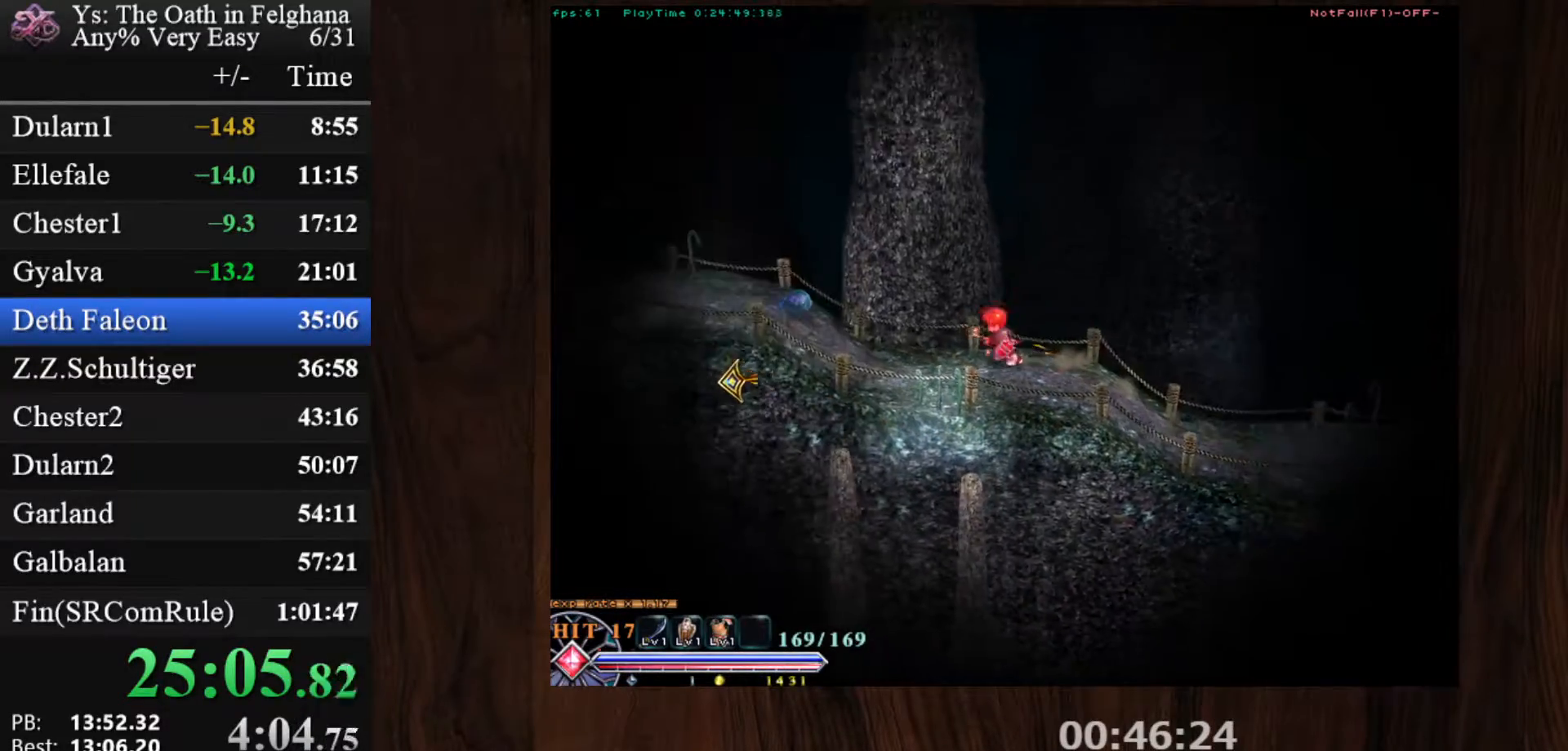
{"keys": ["c", "ctrl"], "mouse": [], "events": [[117, "z", "down"], [217, "mouse_left", "down"], [267, "z", "up"], [500, "mouse_left", "up"]]}
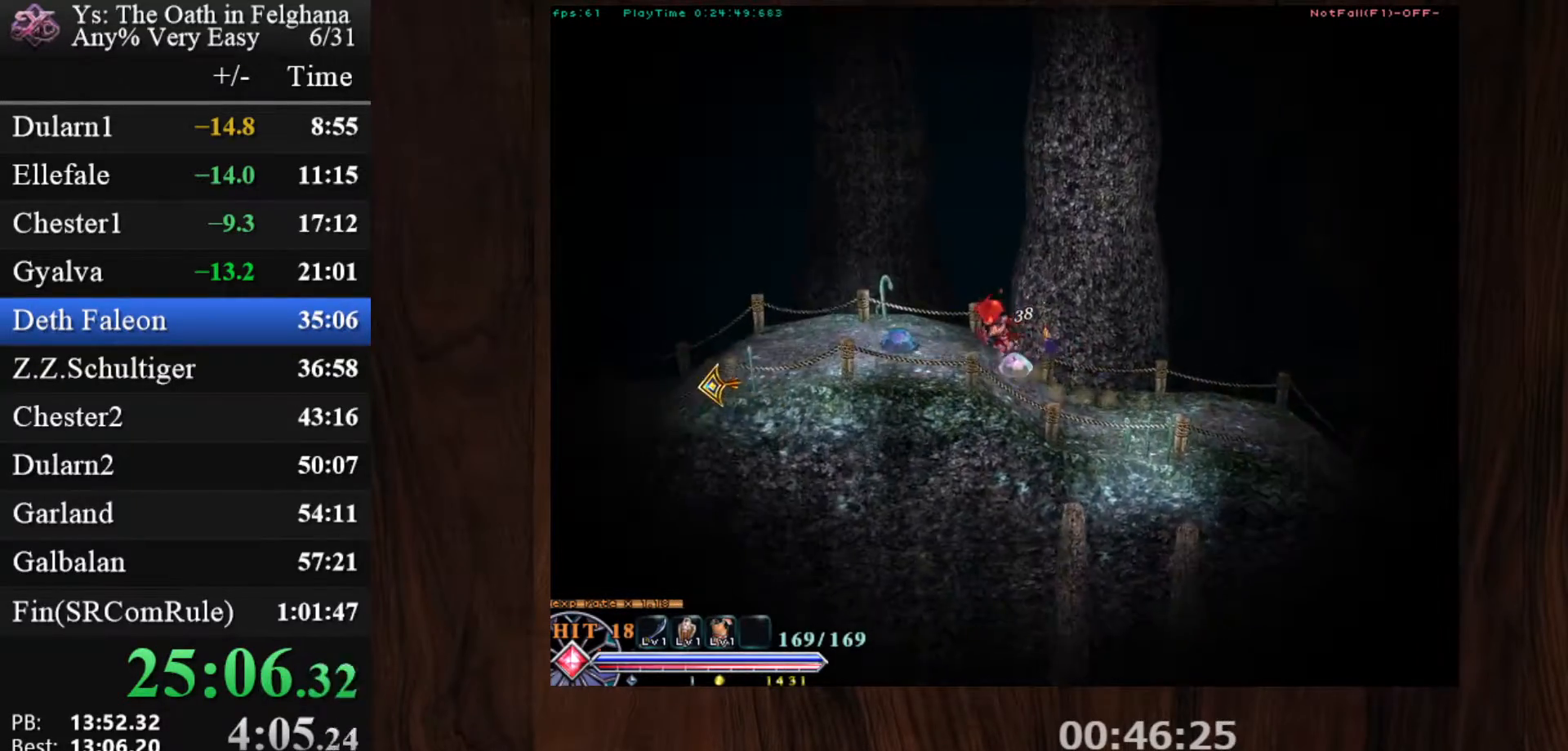
{"keys": ["c", "ctrl", "z"], "mouse": ["left"], "events": [[33, "z", "down"], [233, "z", "up"], [467, "mouse_left", "down"], [500, "z", "down"]]}
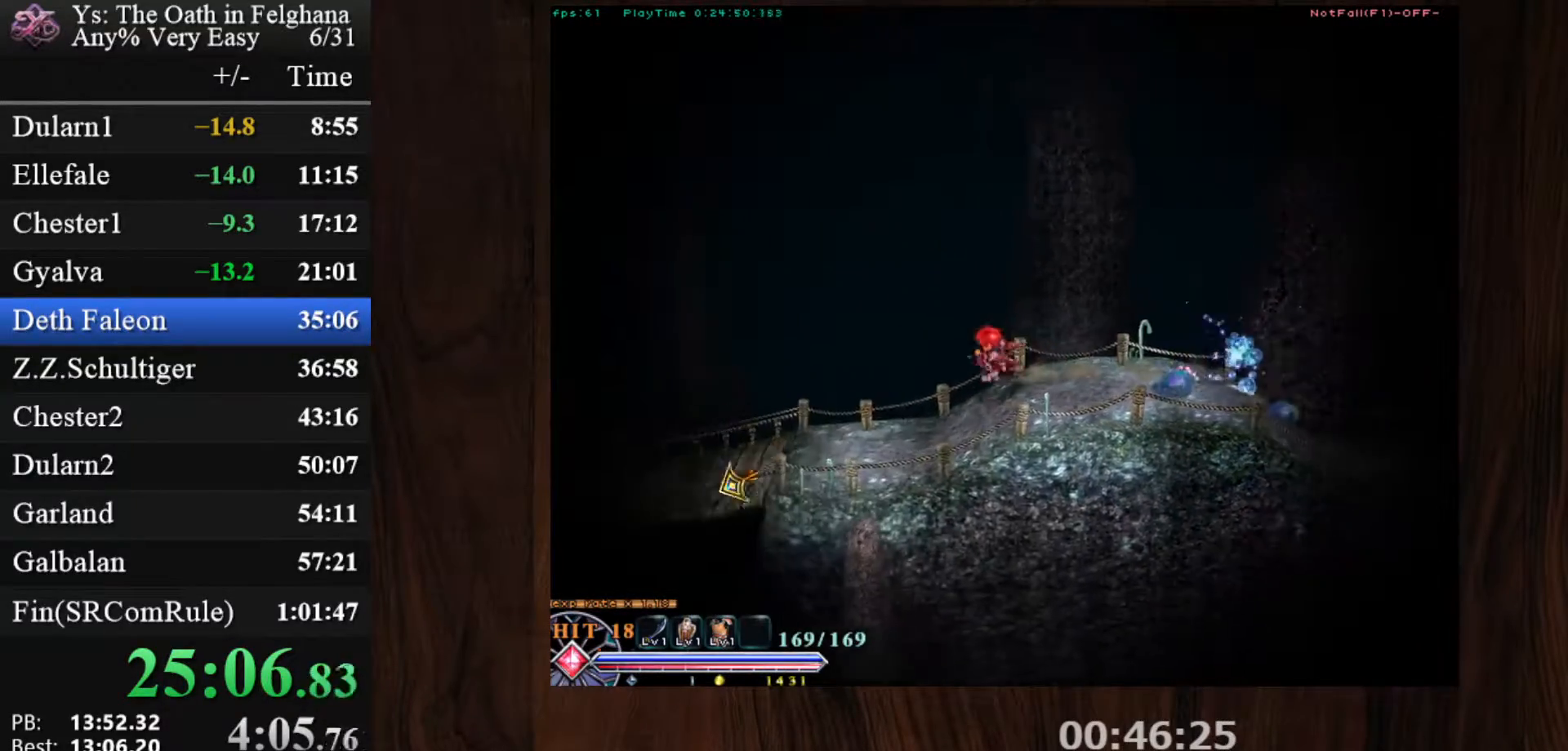
{"keys": ["c", "ctrl", "z"], "mouse": [], "events": [[200, "z", "up"], [250, "mouse_left", "up"], [433, "z", "down"]]}
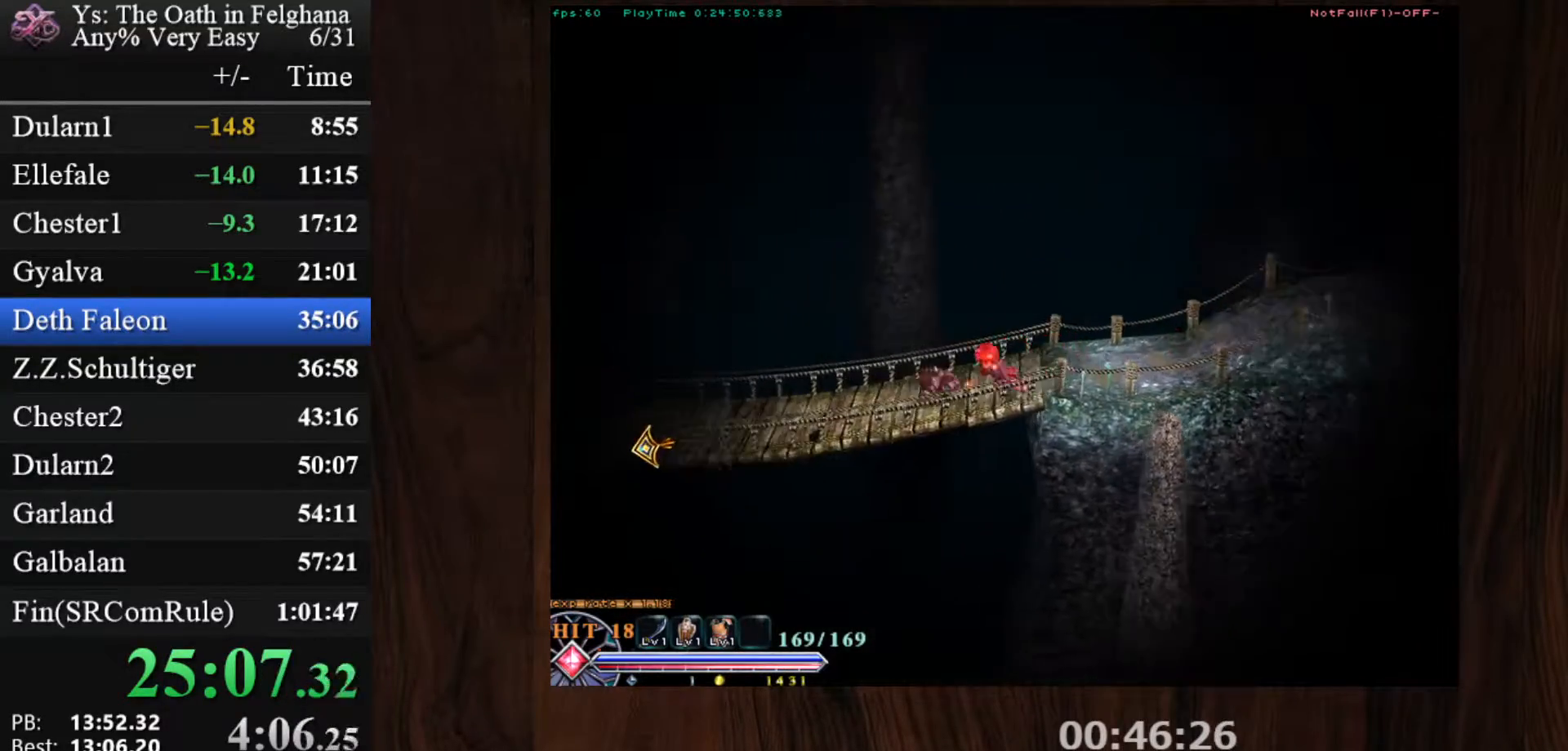
{"keys": ["c", "ctrl", "z"], "mouse": [], "events": [[117, "z", "up"], [217, "mouse_left", "down"], [350, "z", "down"], [483, "mouse_left", "up"]]}
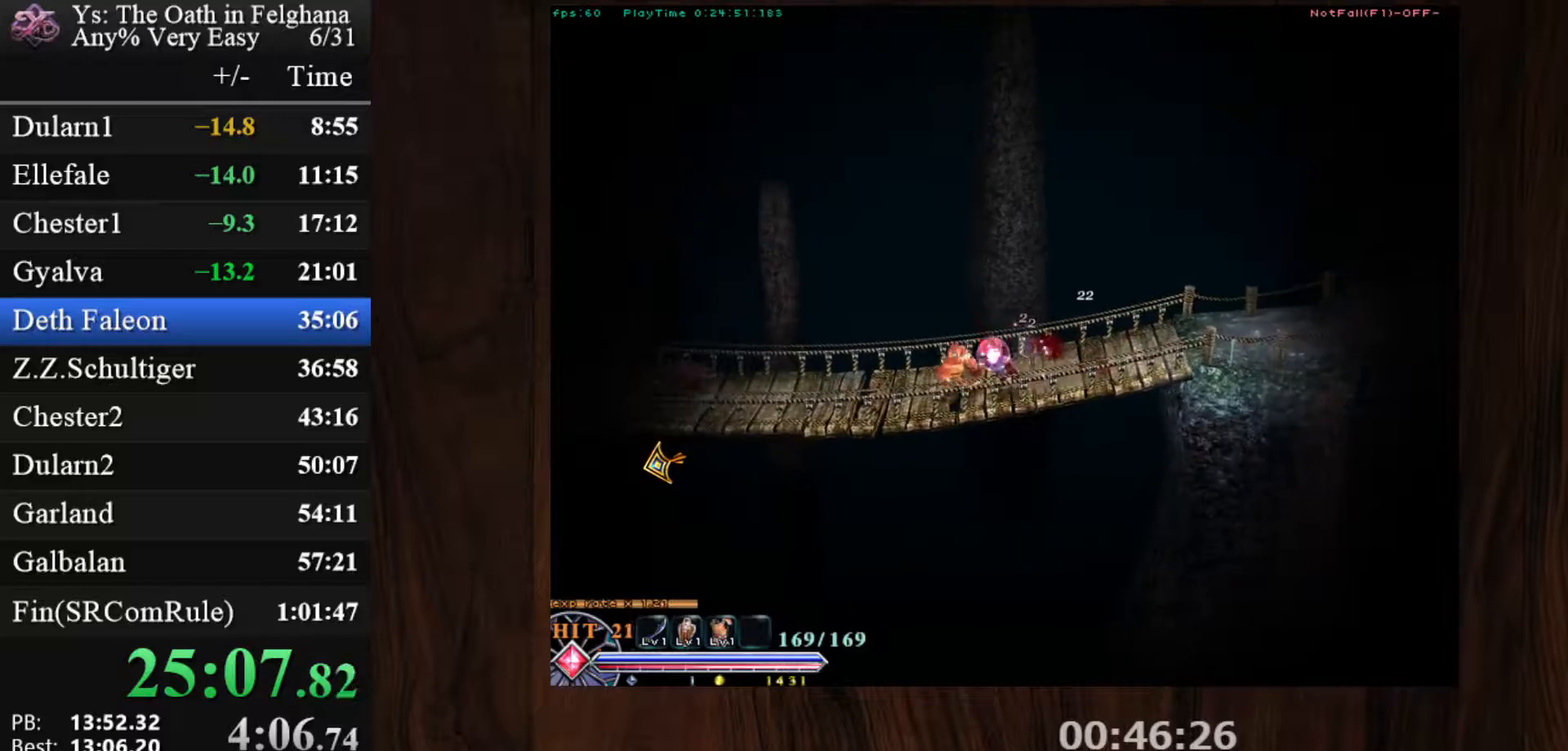
{"keys": ["c", "ctrl", "z"], "mouse": ["left"], "events": [[33, "z", "up"], [367, "z", "down"], [417, "mouse_left", "down"]]}